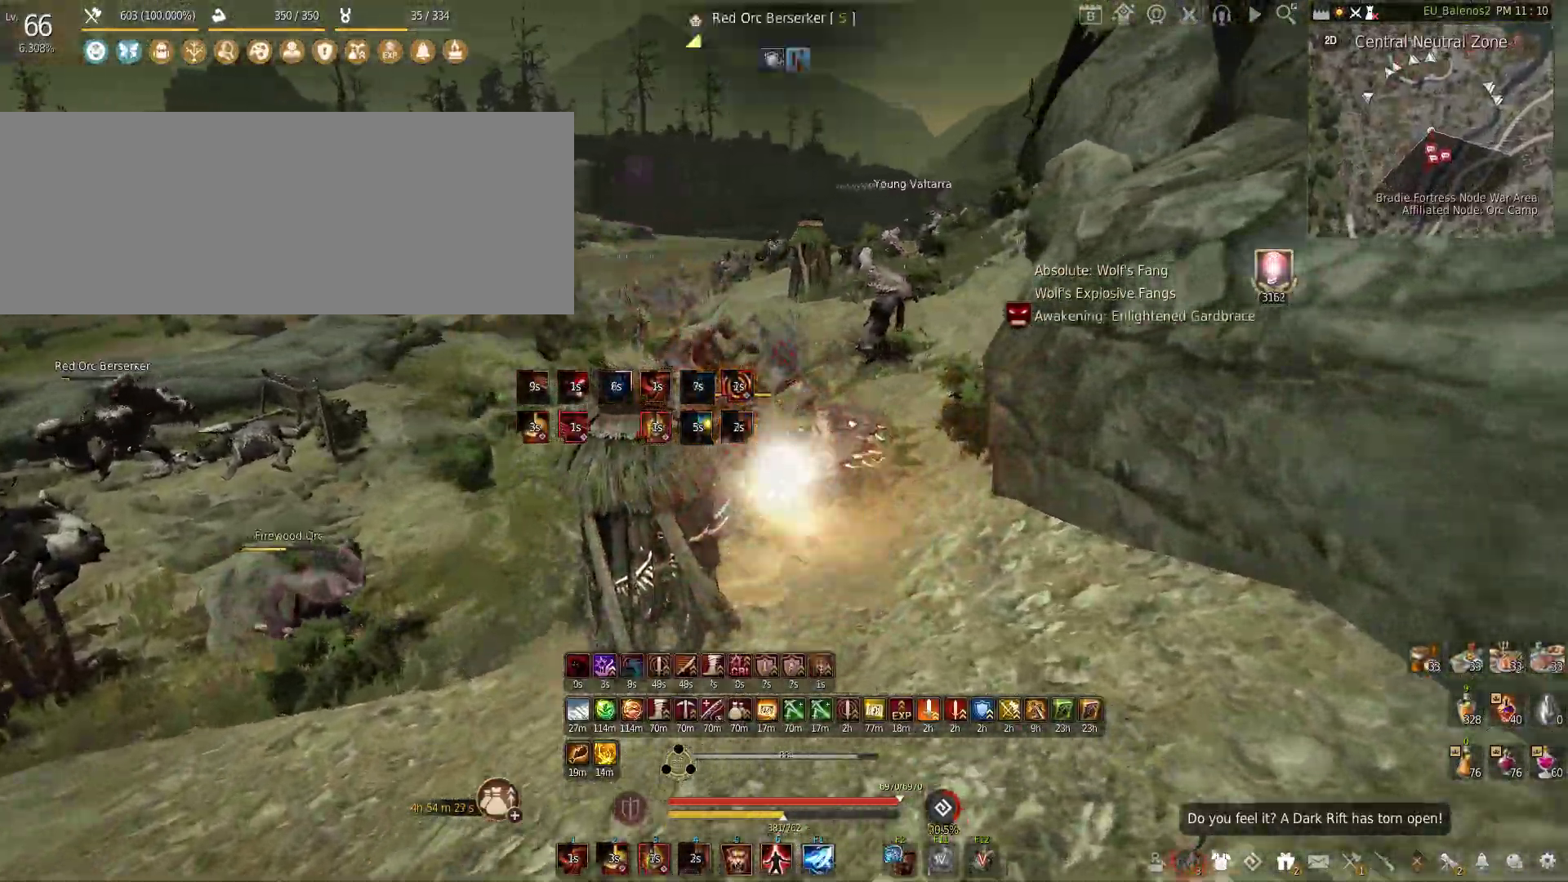
Gameplay with keyboard and mouse; each line is a JSON object with the keys and mouse buttons held at the frame after it. "events" lists presses ("down") and releases ("up") of "a", "c", "d", "e", "f", "q", "s", "shift", "space", "tab", "w", "x", "z", "mouse_left" and "mouse_right" between this image and that frame as [ms after this image, input, new state], when the widget could be followed in between. "mouse_left", "mouse_right" = the "left", "right" buttons of the "mouse" list. No other keys are recorded. Mouse movement is not recorded.
{"keys": [], "mouse": ["right"], "events": [[67, "shift", "up"], [83, "mouse_left", "up"], [283, "mouse_right", "down"]]}
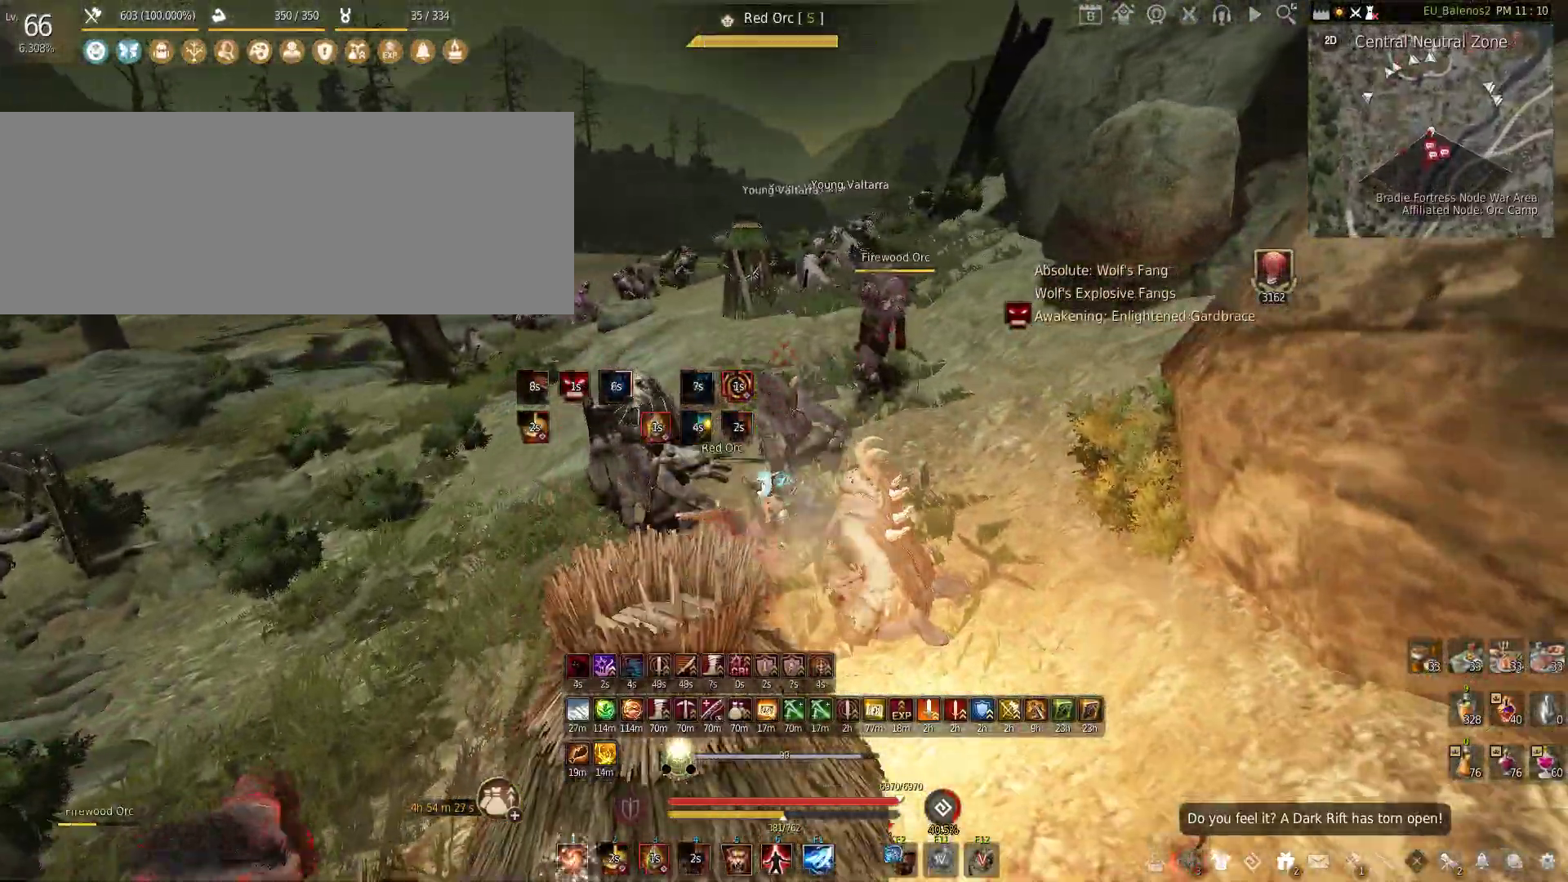
{"keys": ["w"], "mouse": [], "events": [[83, "mouse_right", "up"], [117, "w", "down"]]}
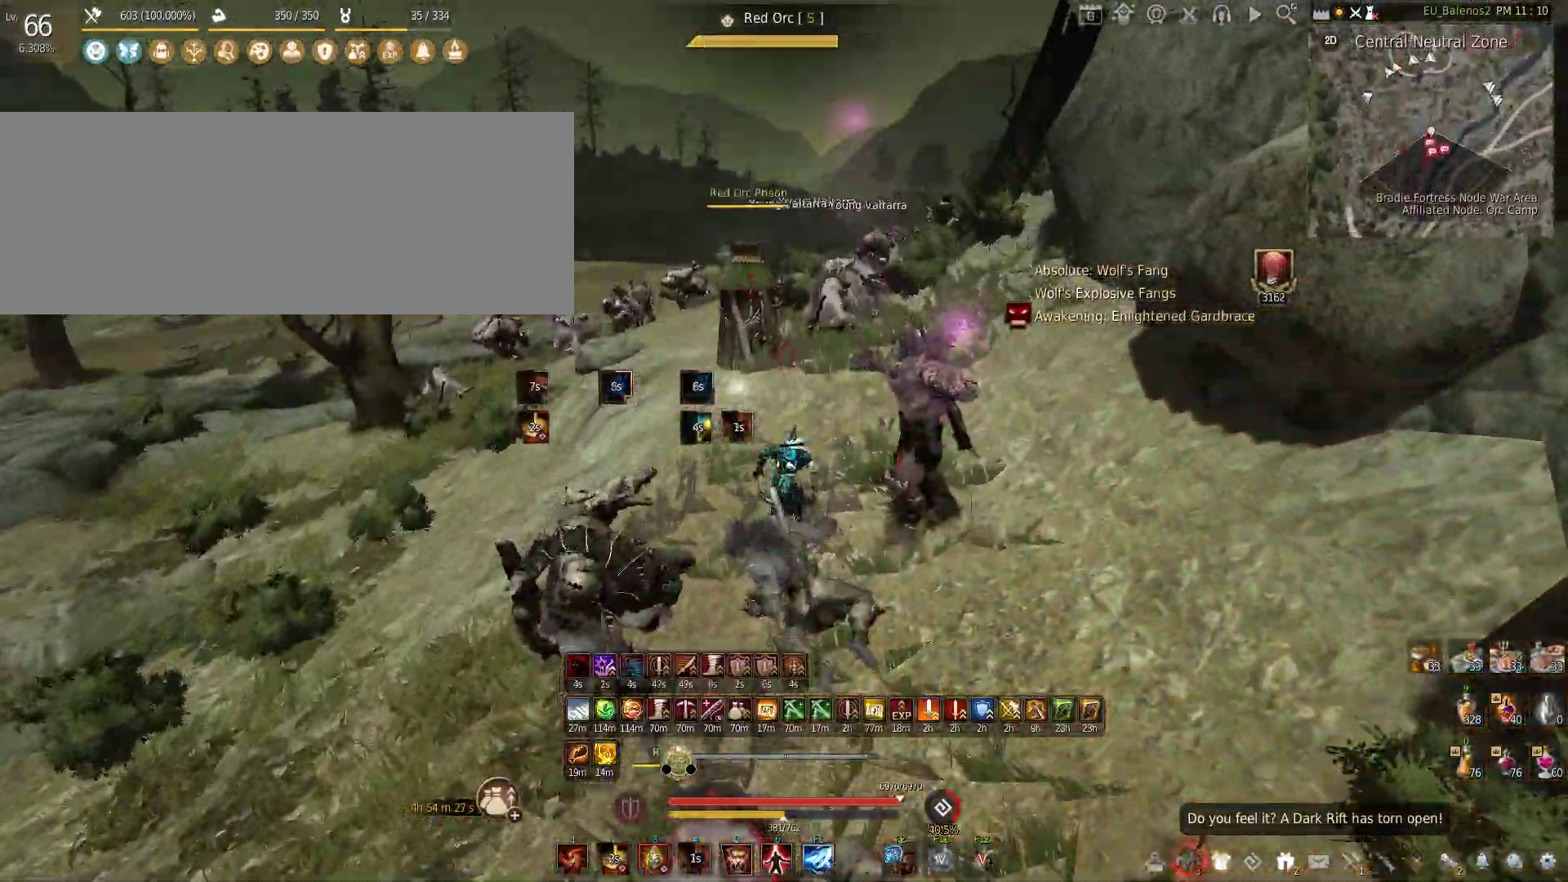
{"keys": ["w"], "mouse": [], "events": []}
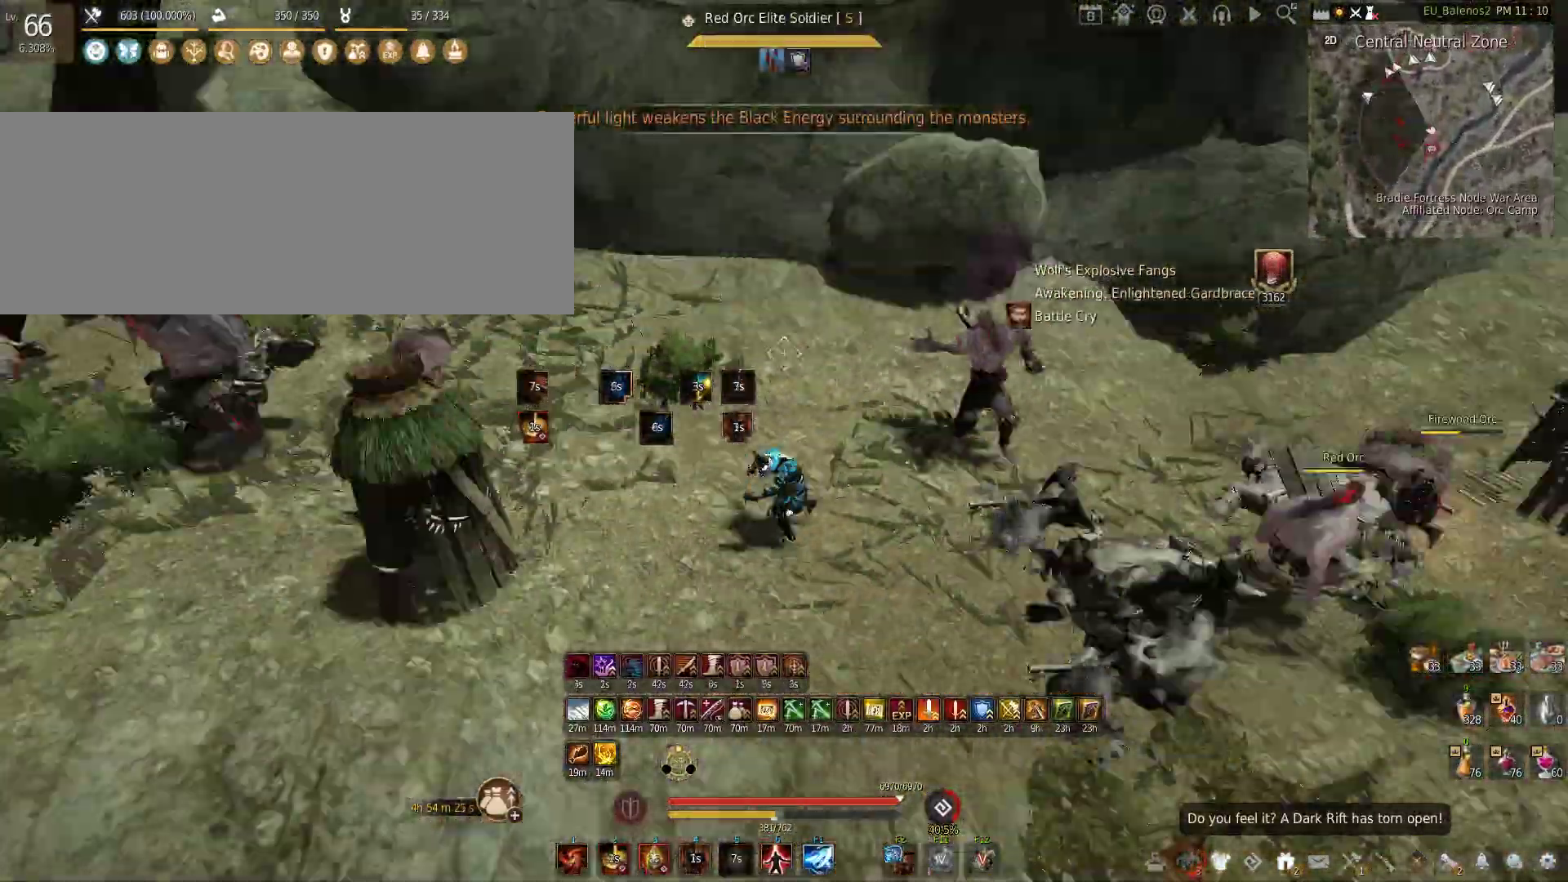
{"keys": [], "mouse": [], "events": [[250, "w", "up"]]}
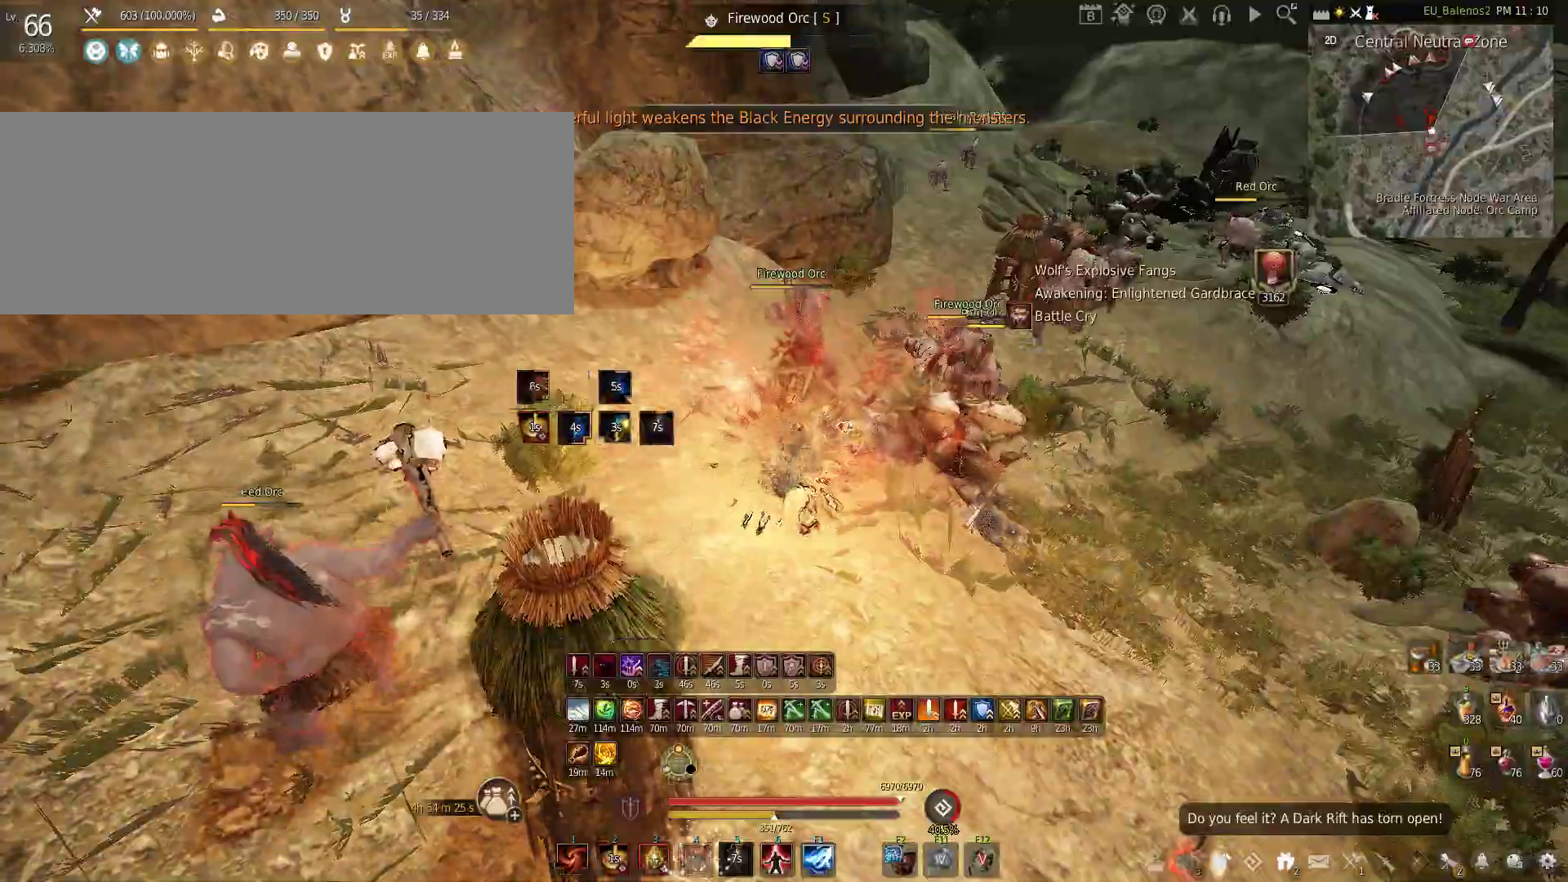
{"keys": ["w"], "mouse": [], "events": [[400, "w", "down"]]}
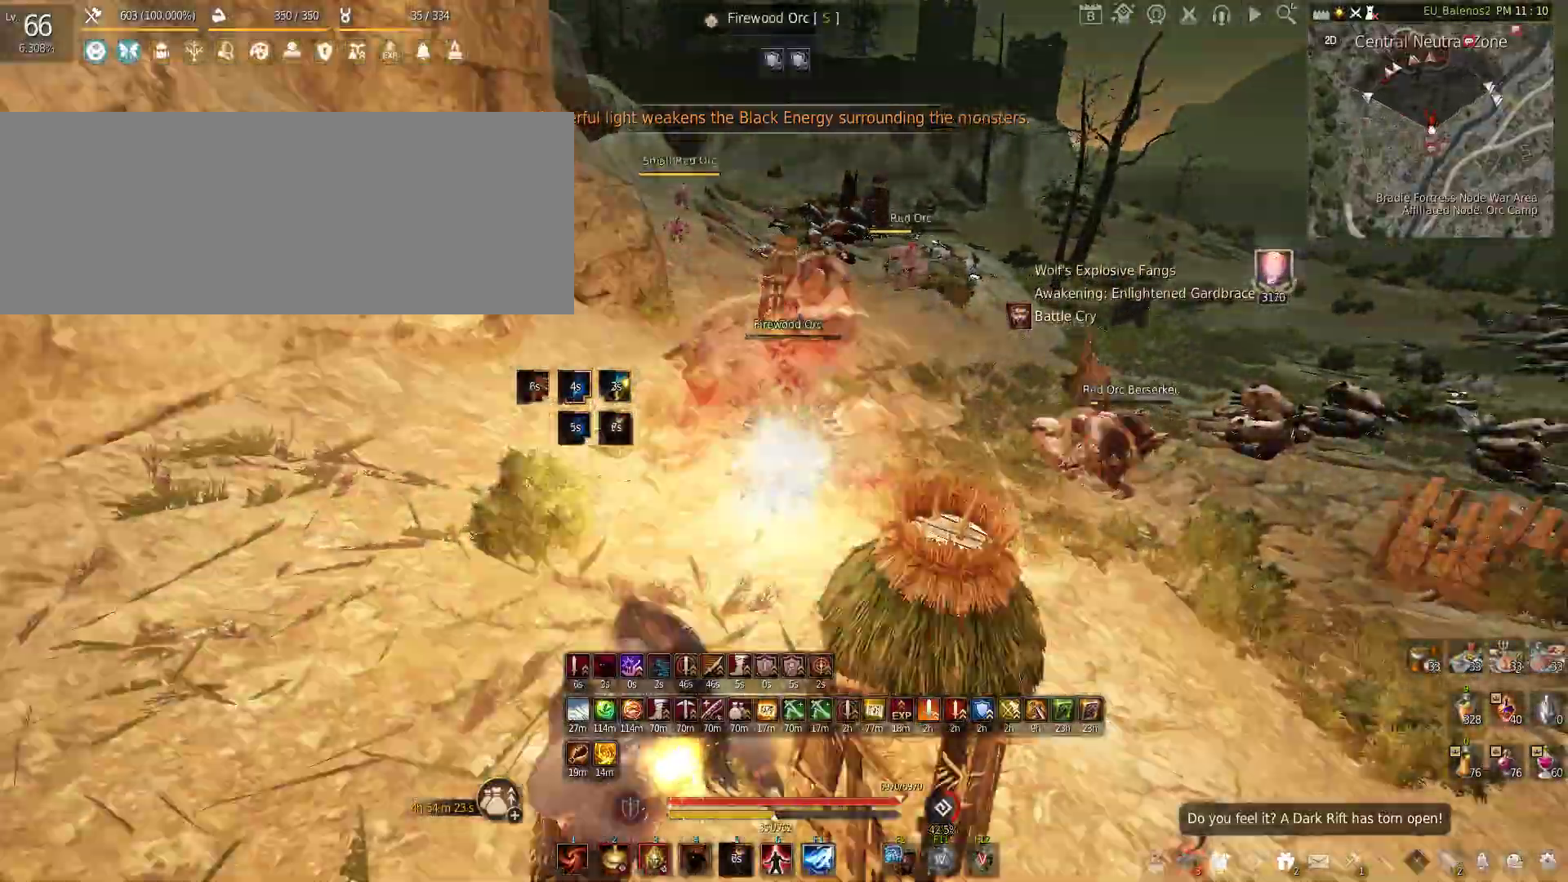
{"keys": ["f", "w"], "mouse": [], "events": [[283, "f", "down"]]}
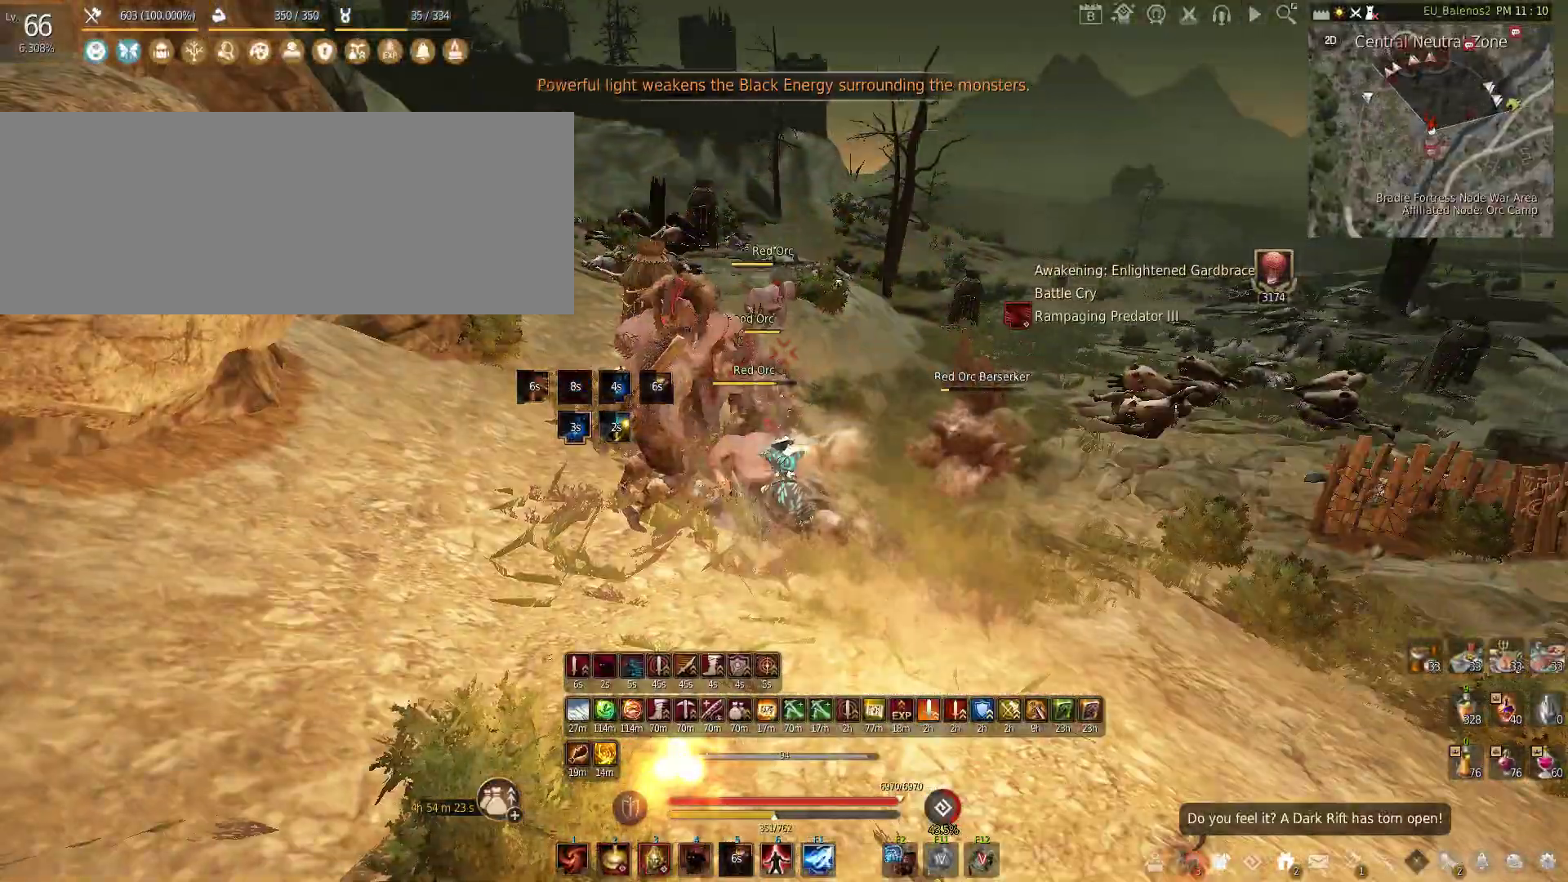
{"keys": [], "mouse": ["left"], "events": [[83, "f", "up"], [100, "w", "up"], [183, "mouse_left", "down"]]}
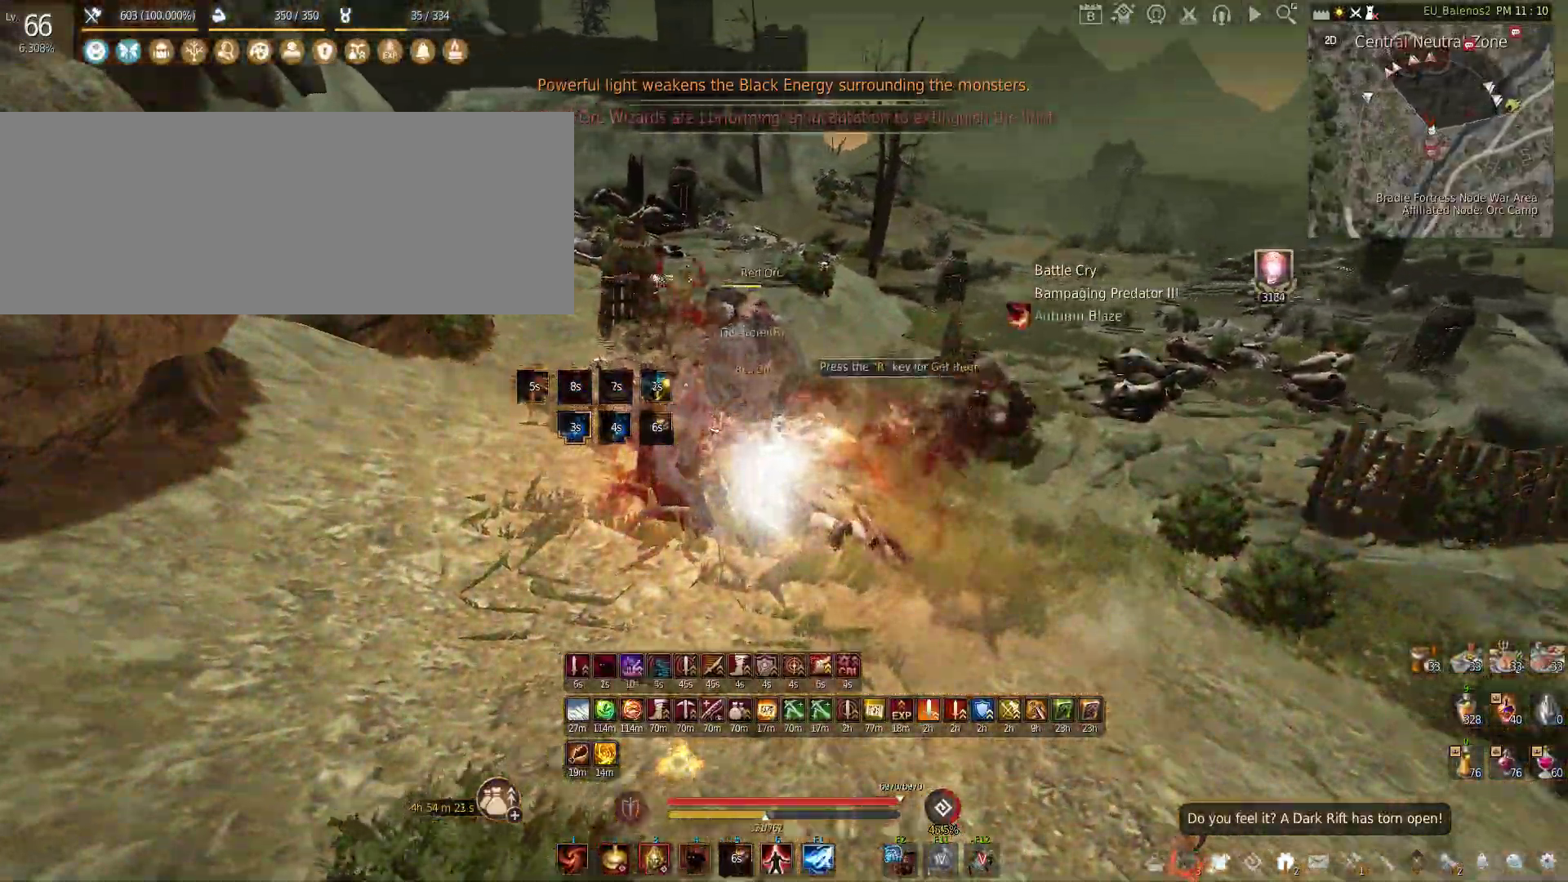
{"keys": ["w"], "mouse": [], "events": [[333, "mouse_left", "up"], [483, "w", "down"]]}
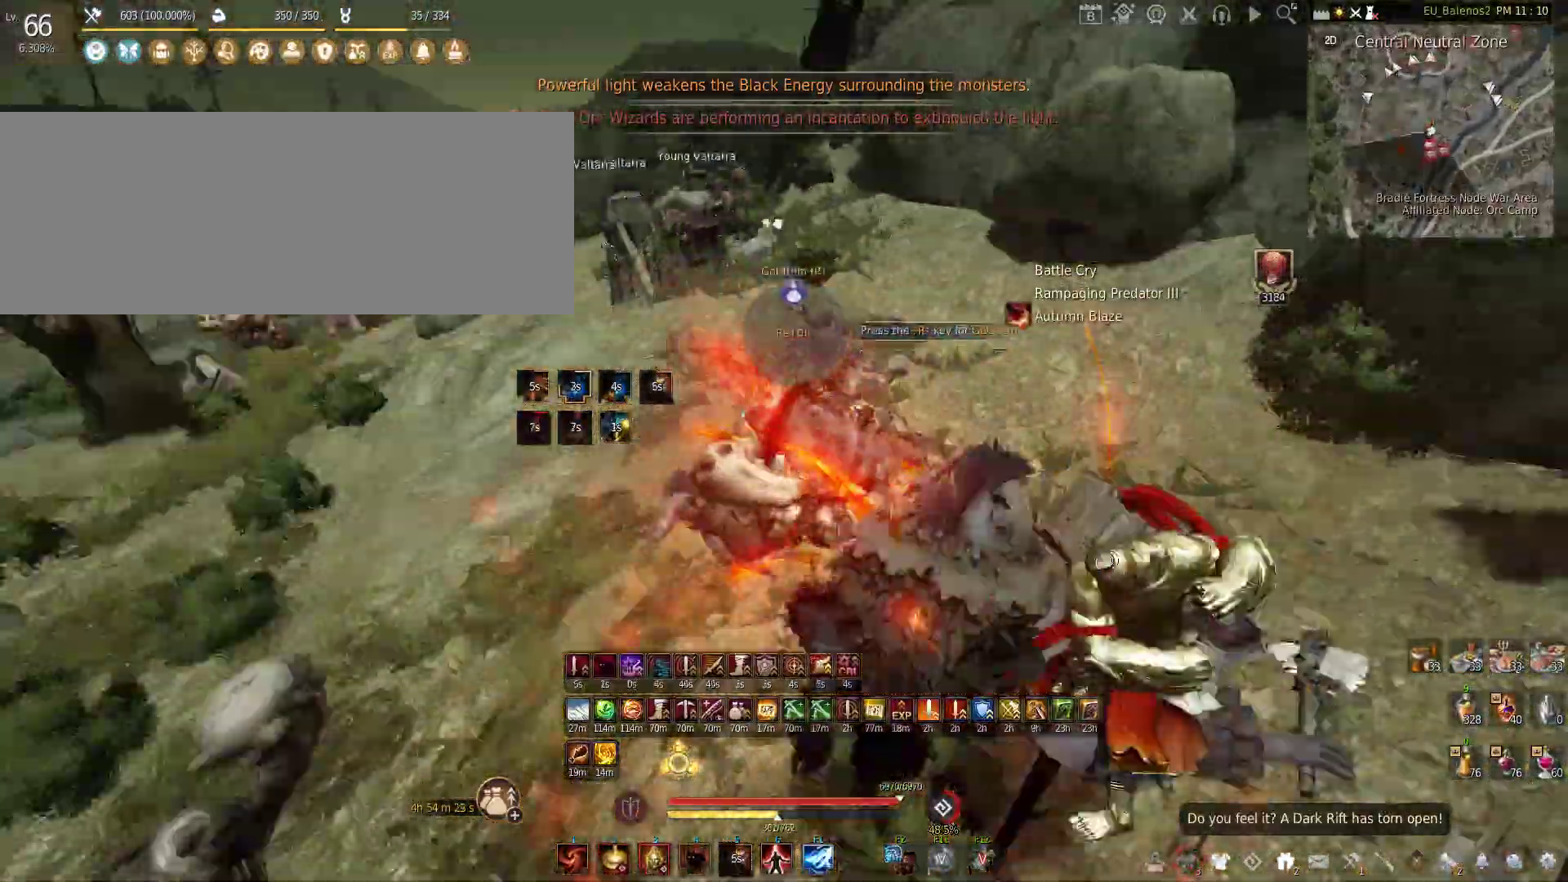
{"keys": ["shift", "w"], "mouse": [], "events": [[167, "shift", "down"]]}
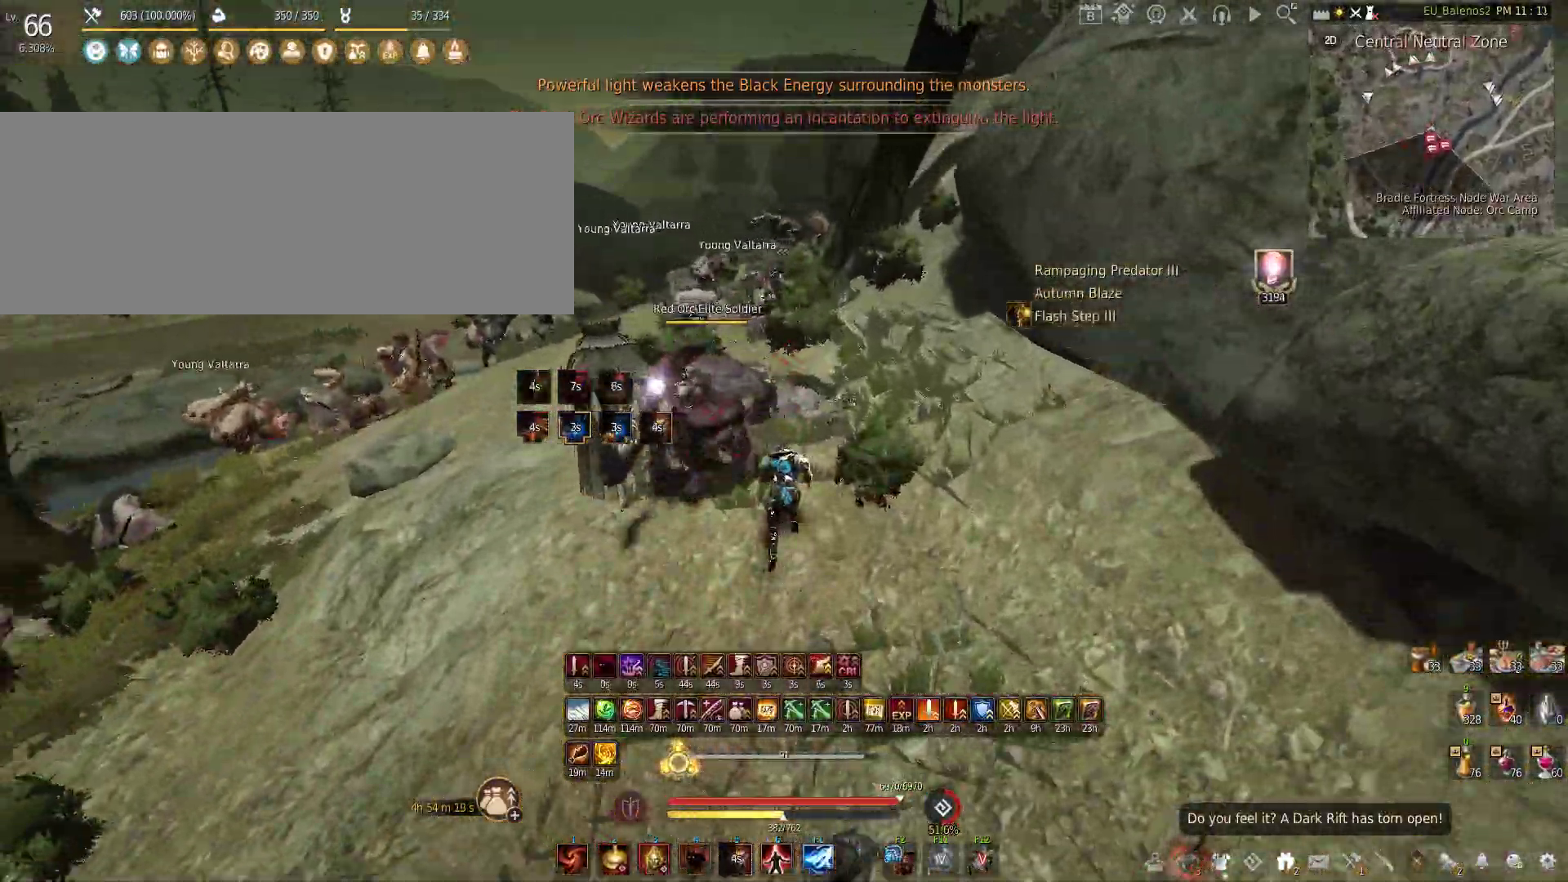
{"keys": [], "mouse": [], "events": [[17, "shift", "up"], [417, "w", "up"]]}
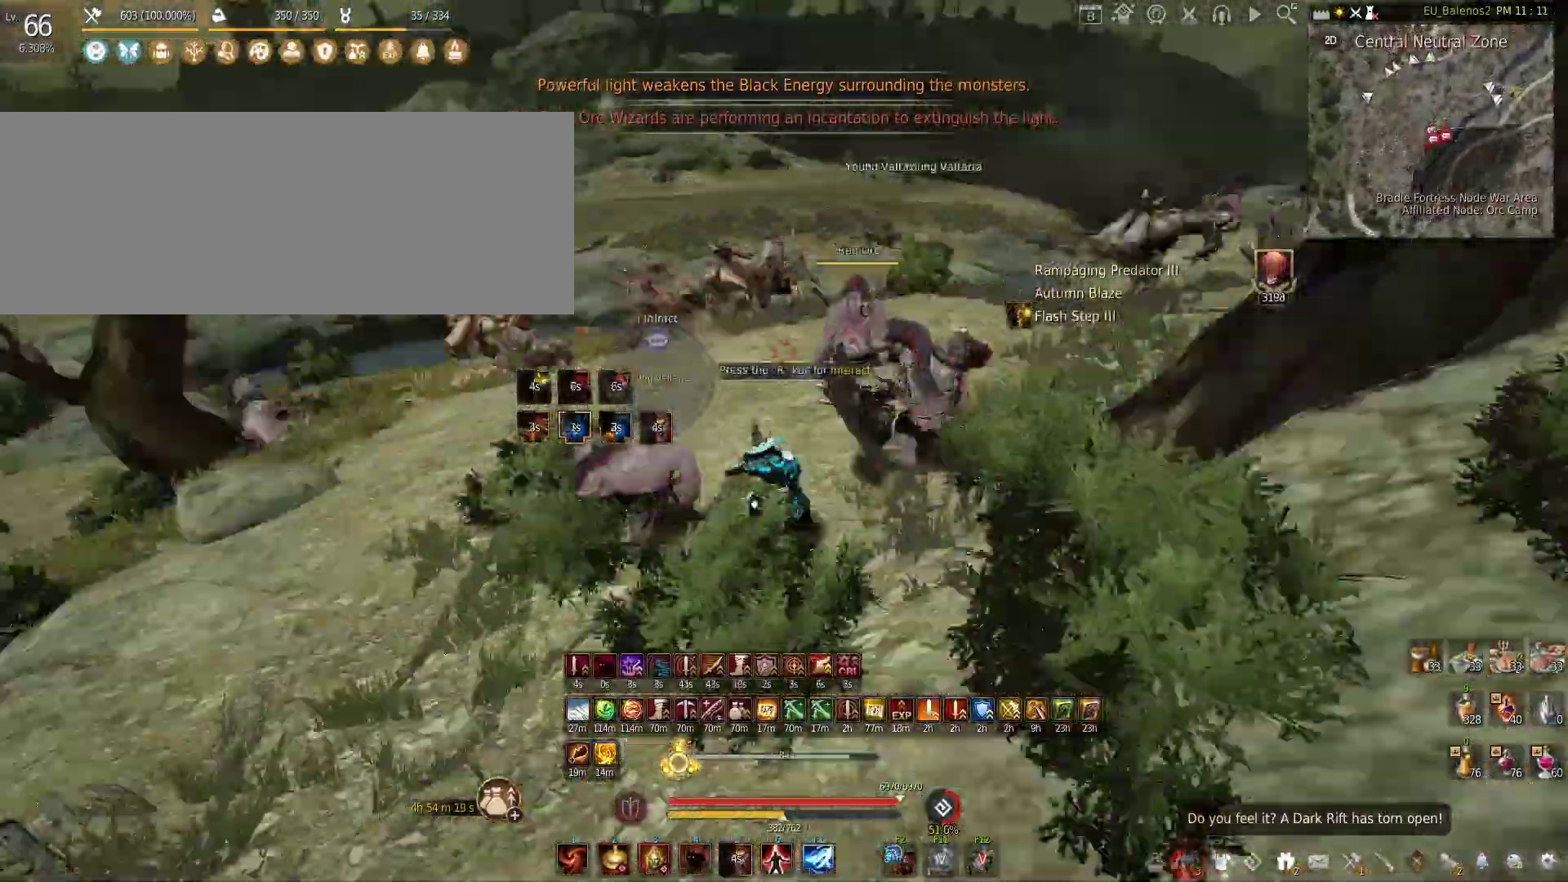
{"keys": [], "mouse": [], "events": []}
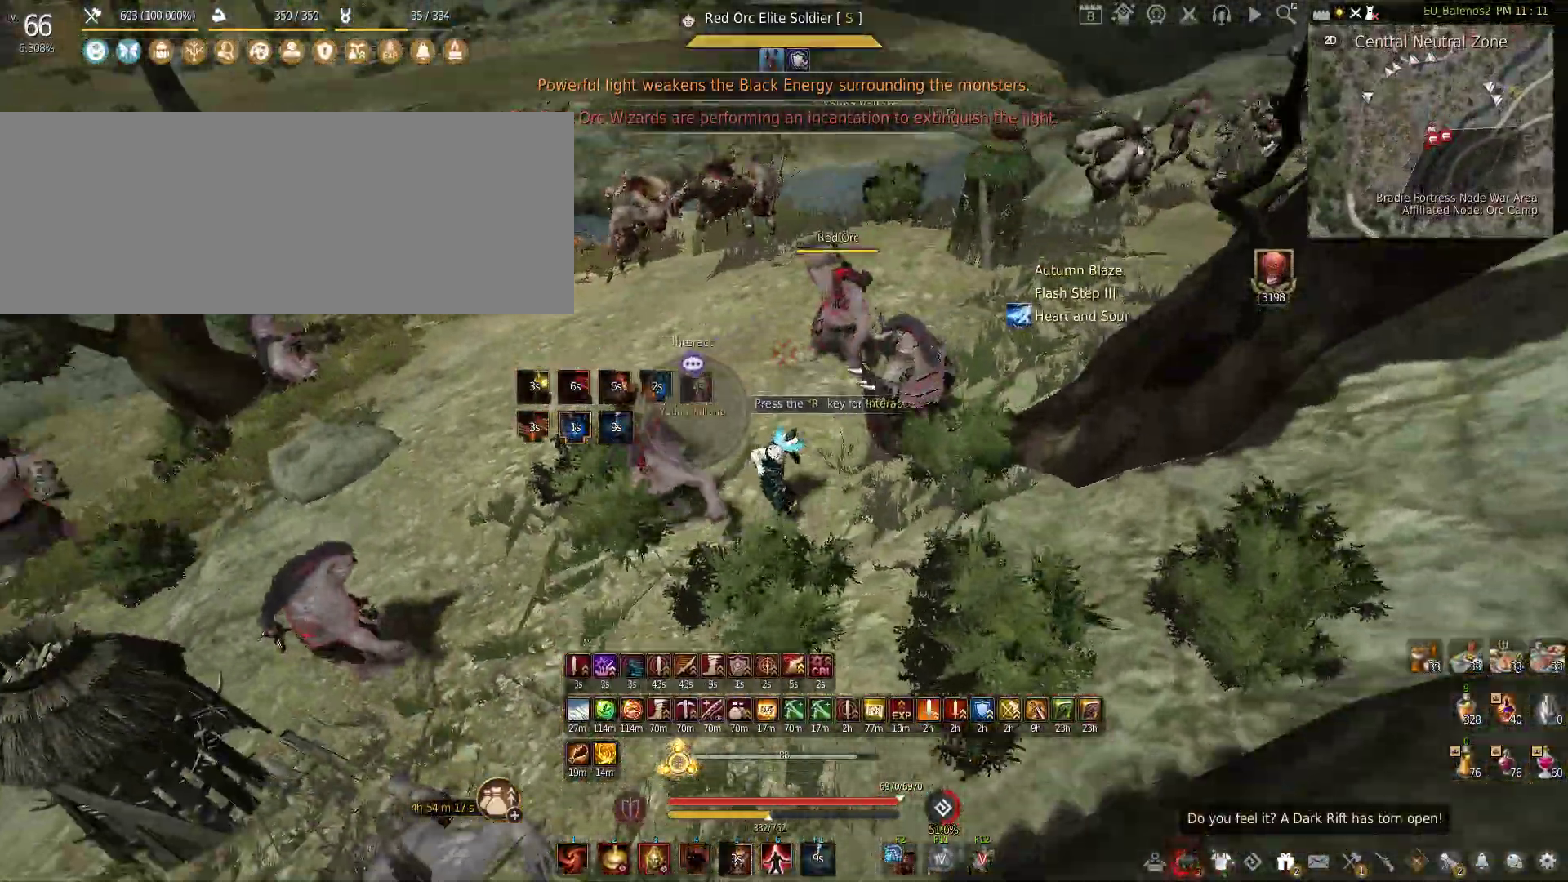
{"keys": ["x"], "mouse": [], "events": [[500, "x", "down"]]}
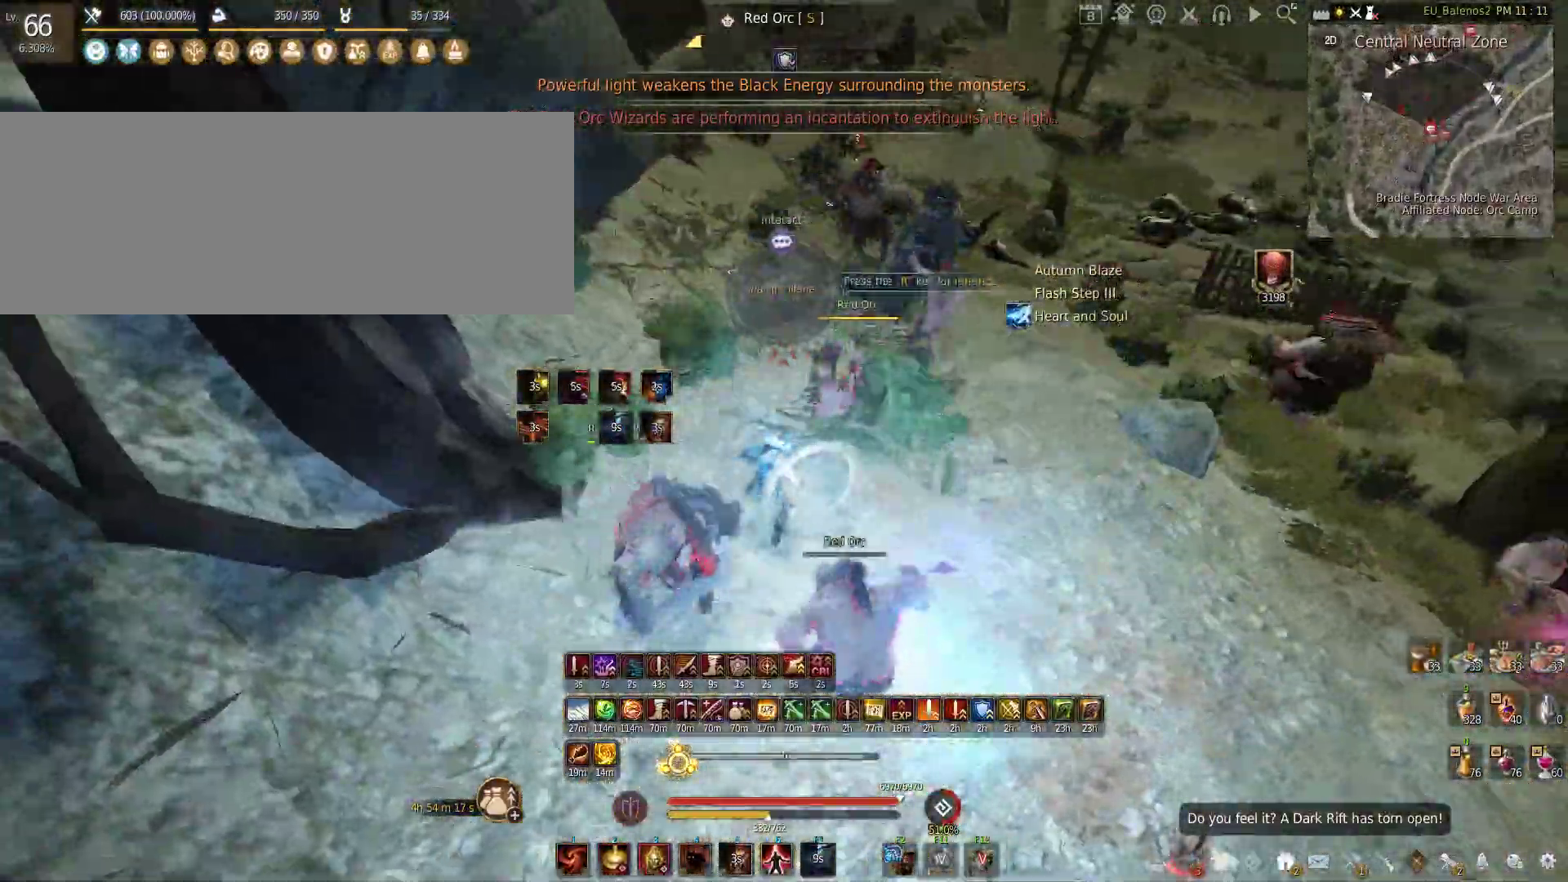
{"keys": ["s"], "mouse": ["left", "right"], "events": [[17, "shift", "down"], [183, "shift", "up"], [183, "x", "up"], [267, "s", "down"], [283, "mouse_right", "down"], [317, "mouse_left", "down"]]}
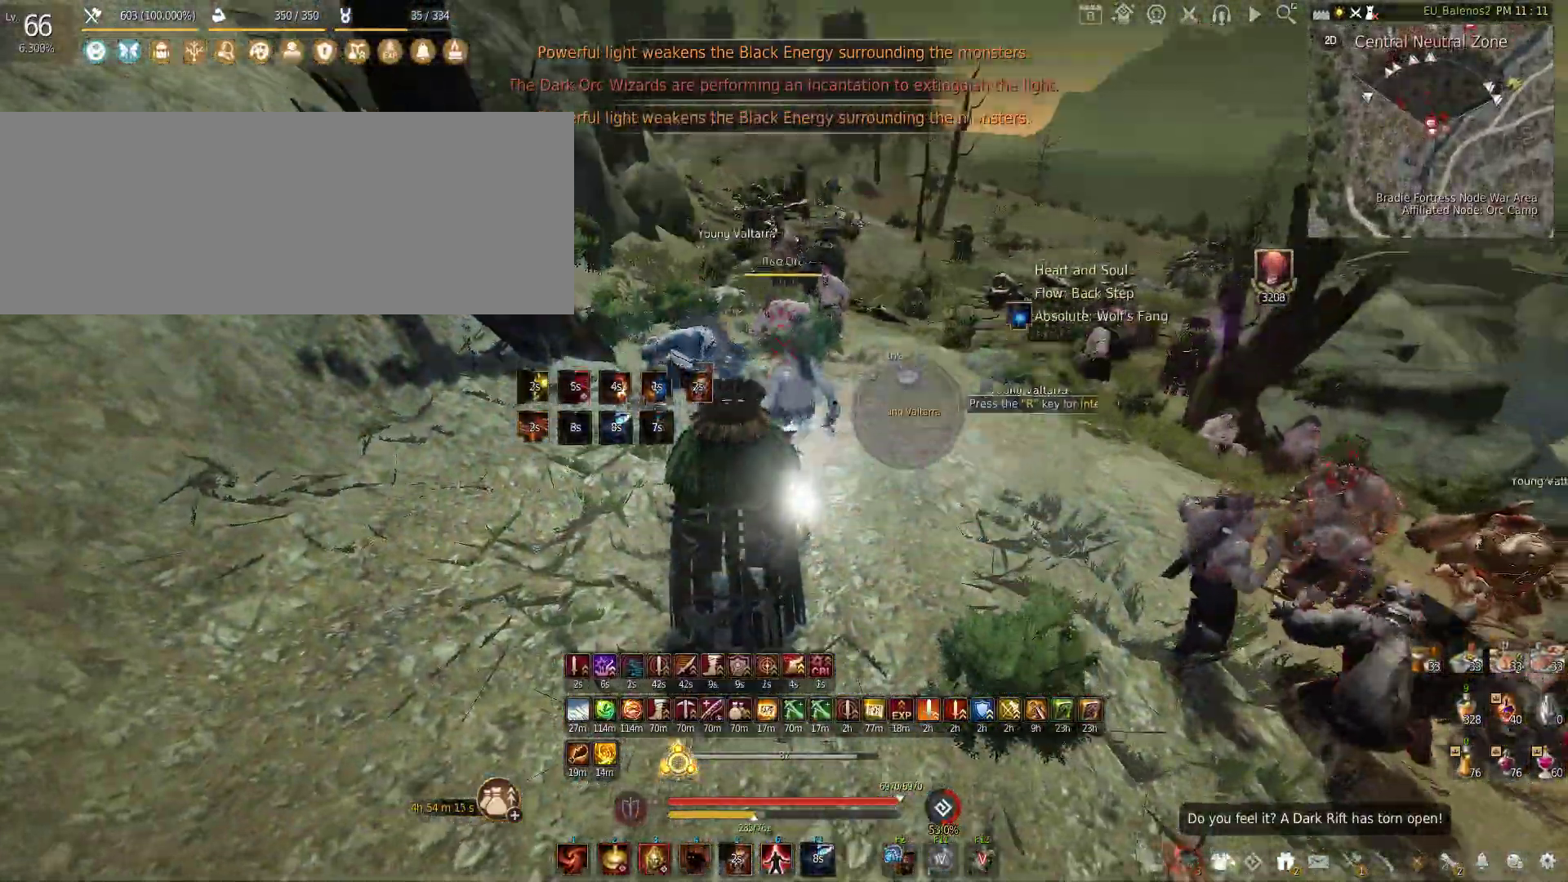
{"keys": [], "mouse": [], "events": [[300, "mouse_left", "up"], [300, "mouse_right", "up"], [417, "s", "up"]]}
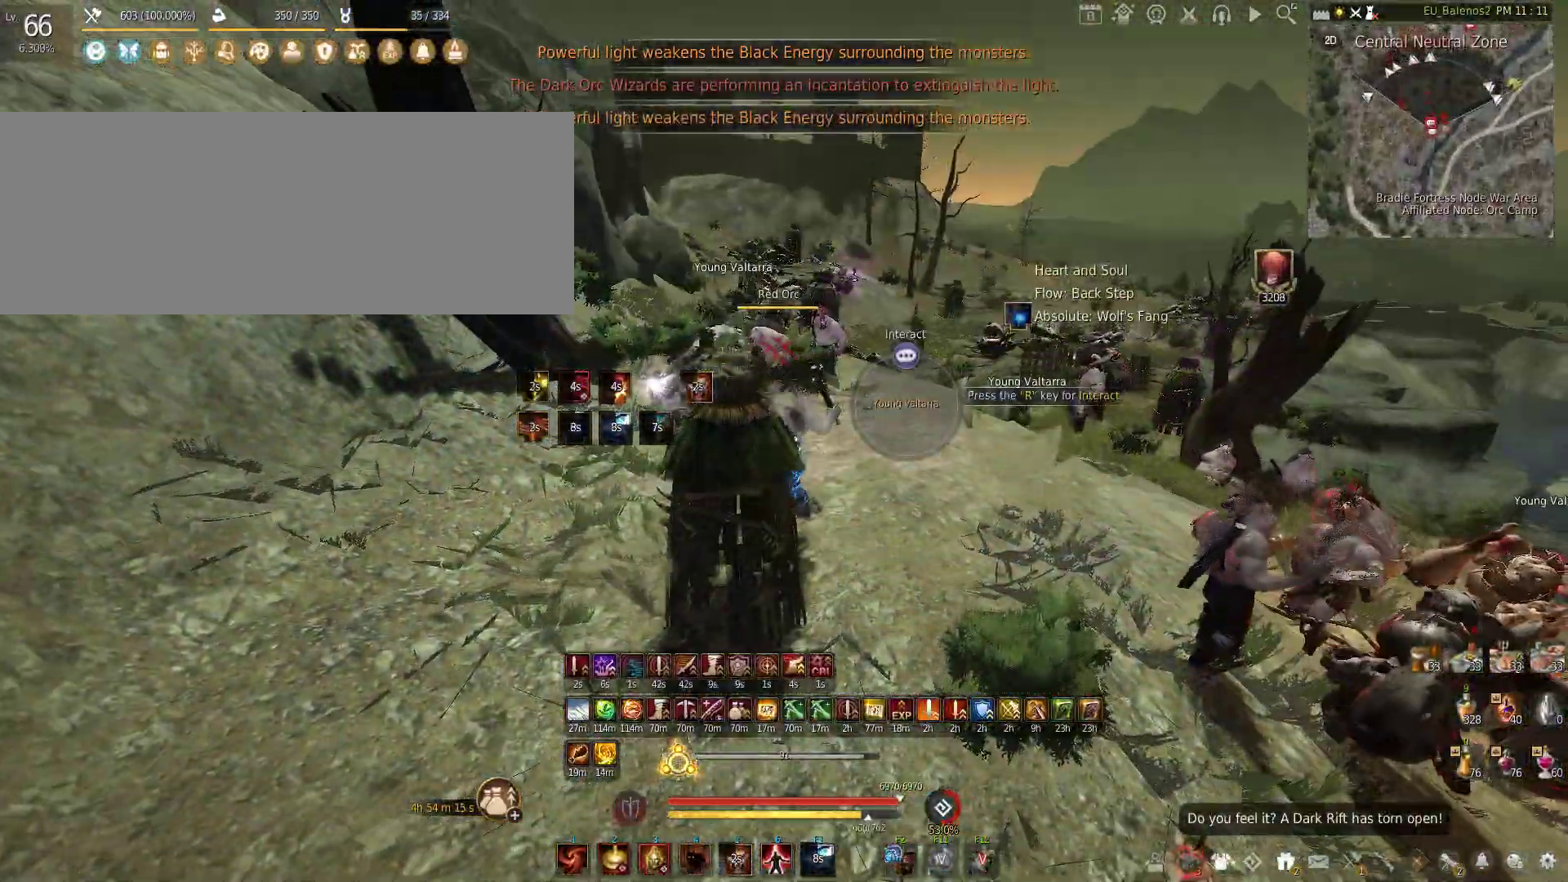
{"keys": [], "mouse": [], "events": []}
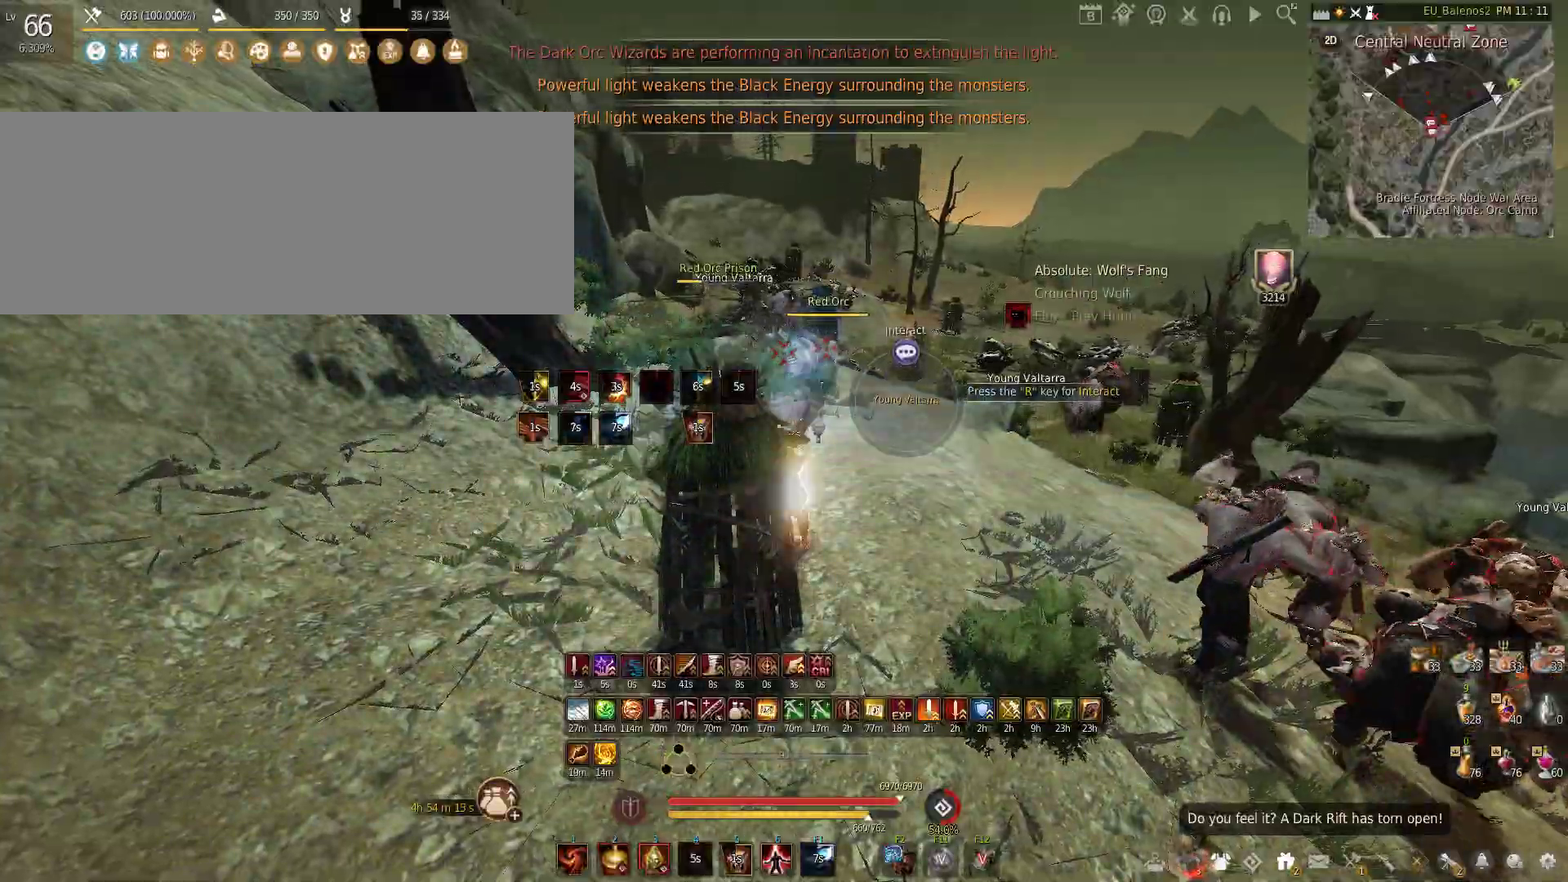
{"keys": ["c", "s"], "mouse": [], "events": [[267, "s", "down"], [417, "c", "down"]]}
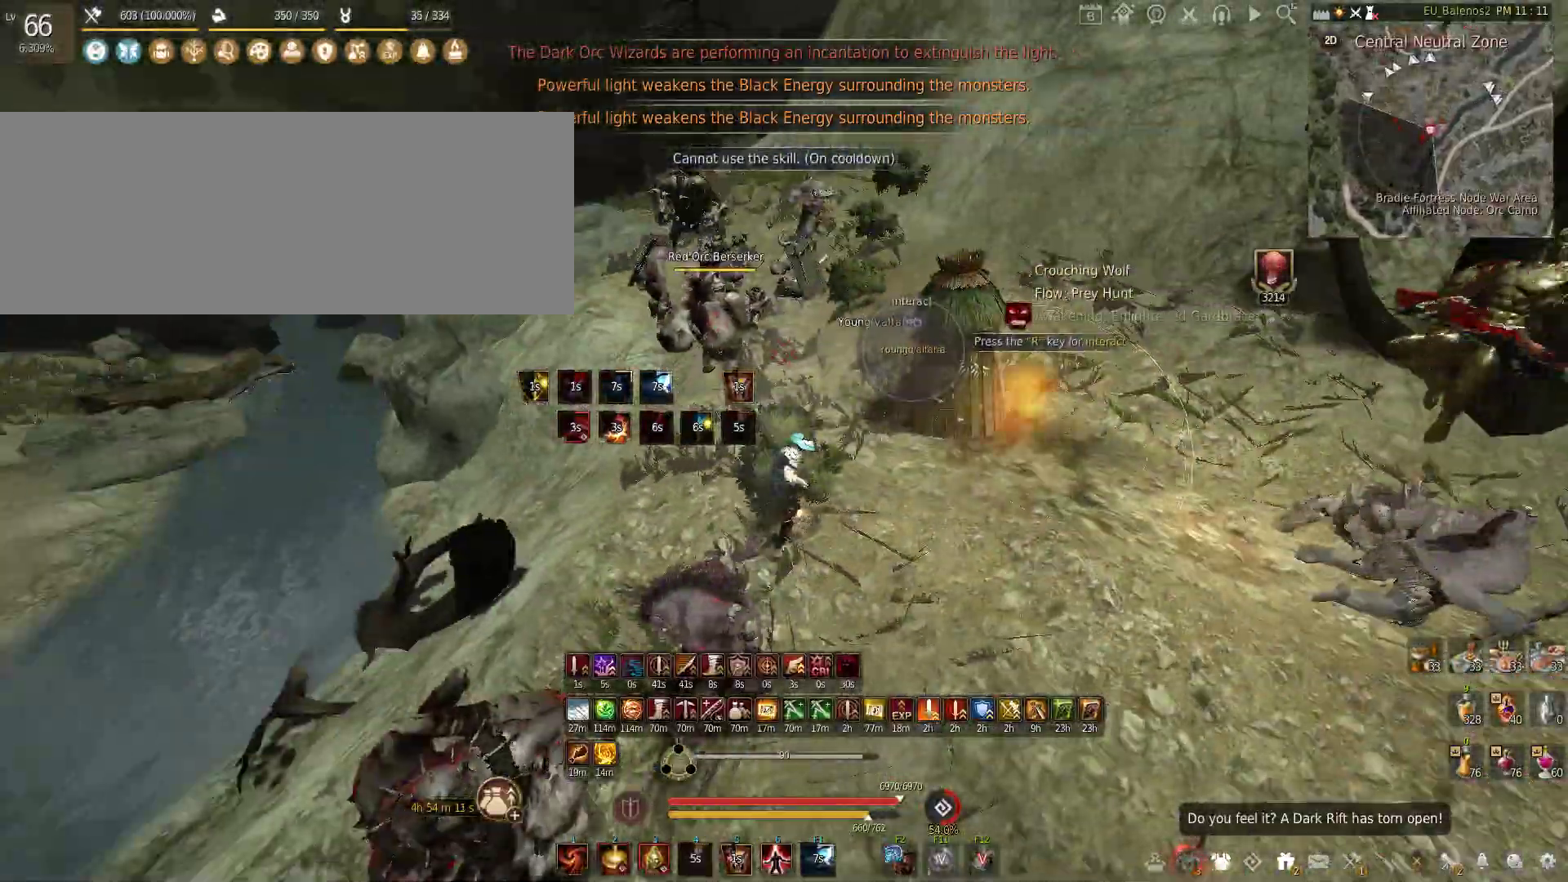
{"keys": [], "mouse": [], "events": [[67, "c", "up"], [117, "s", "up"], [200, "mouse_left", "down"], [200, "shift", "down"], [467, "shift", "up"], [483, "mouse_left", "up"]]}
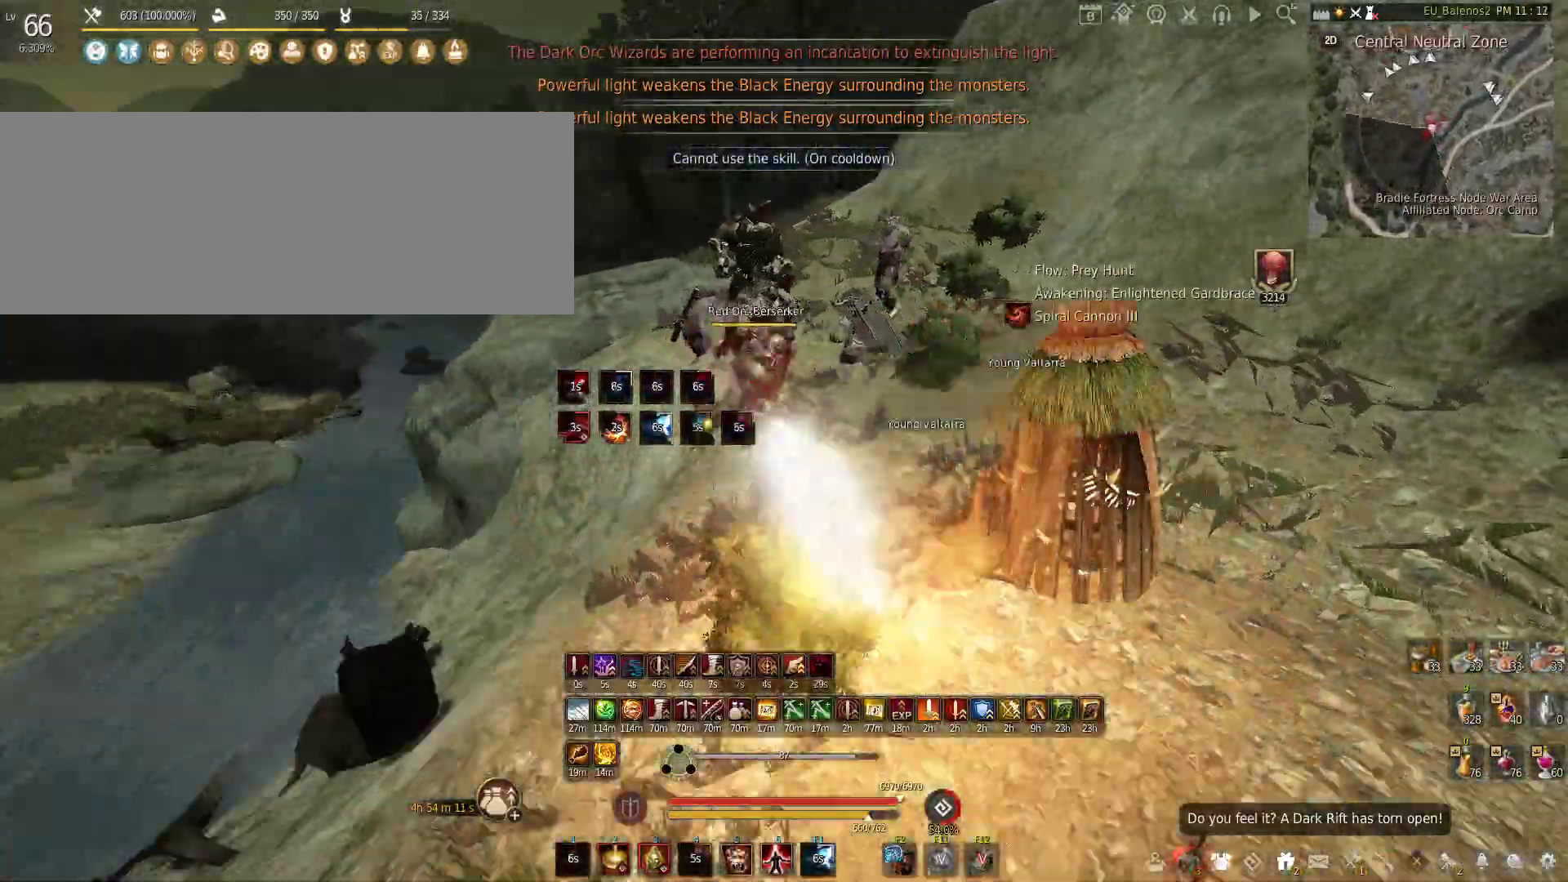
{"keys": ["f", "shift"], "mouse": [], "events": [[100, "mouse_right", "down"], [200, "mouse_right", "up"], [267, "f", "down"], [283, "shift", "down"]]}
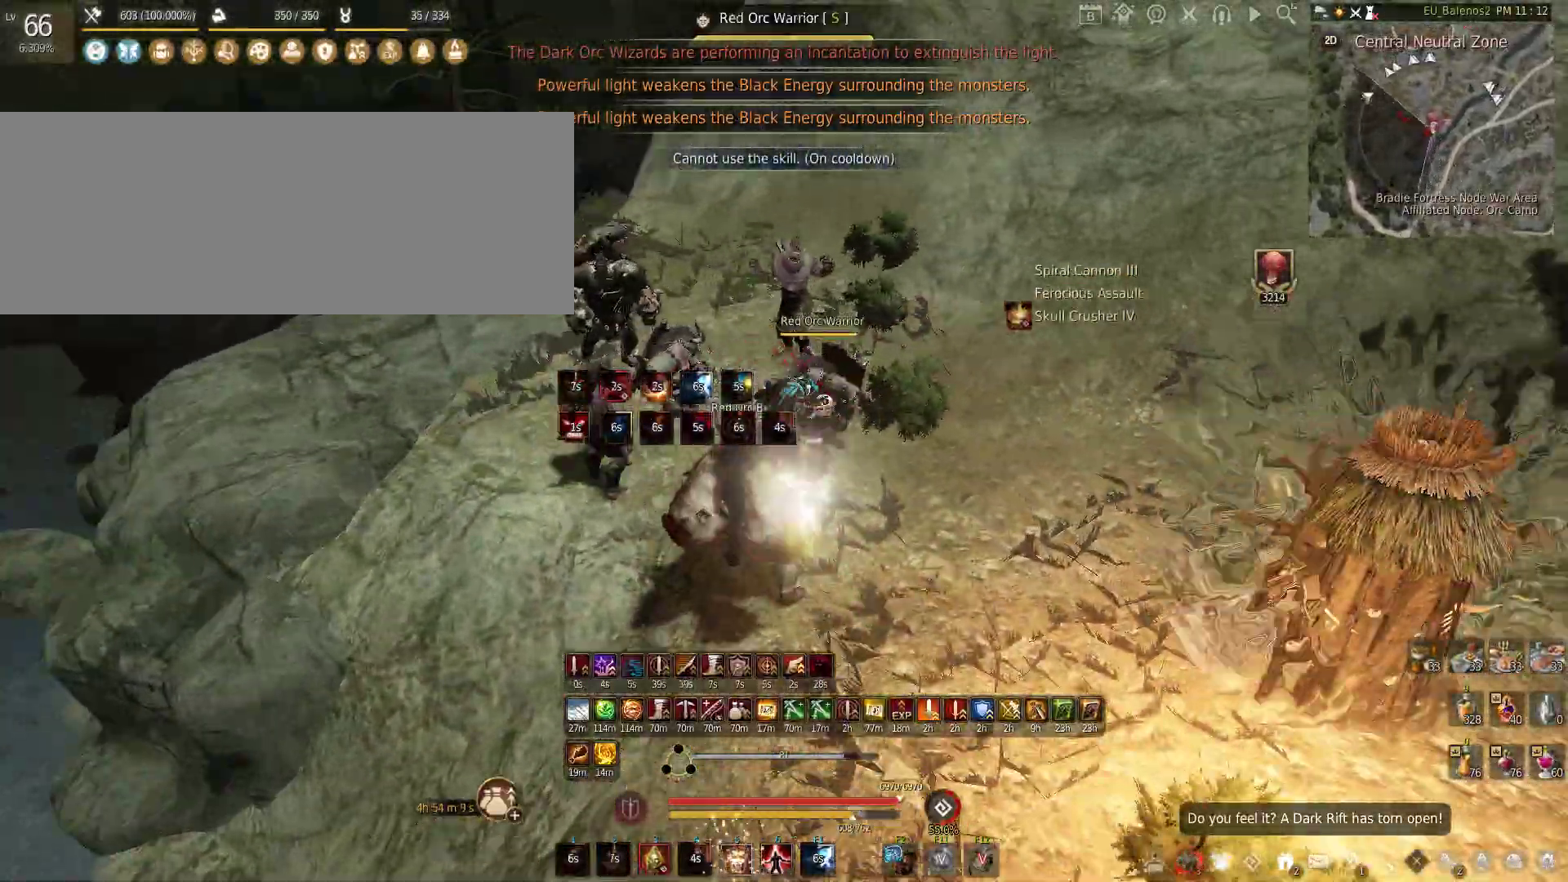
{"keys": ["f"], "mouse": [], "events": [[267, "shift", "up"]]}
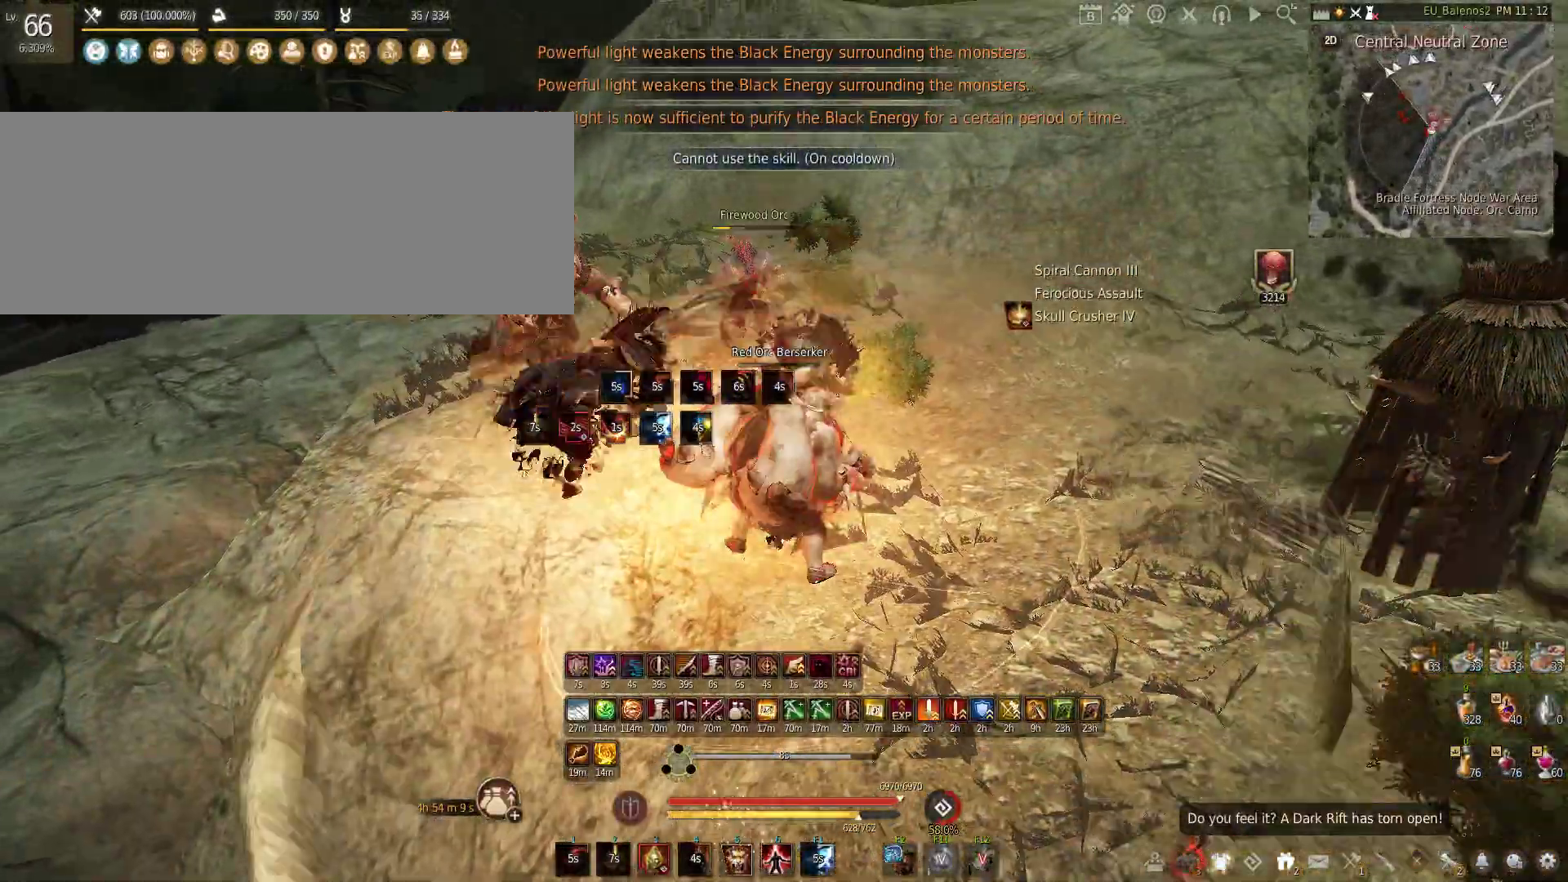
{"keys": ["w"], "mouse": [], "events": [[33, "f", "up"], [200, "w", "down"]]}
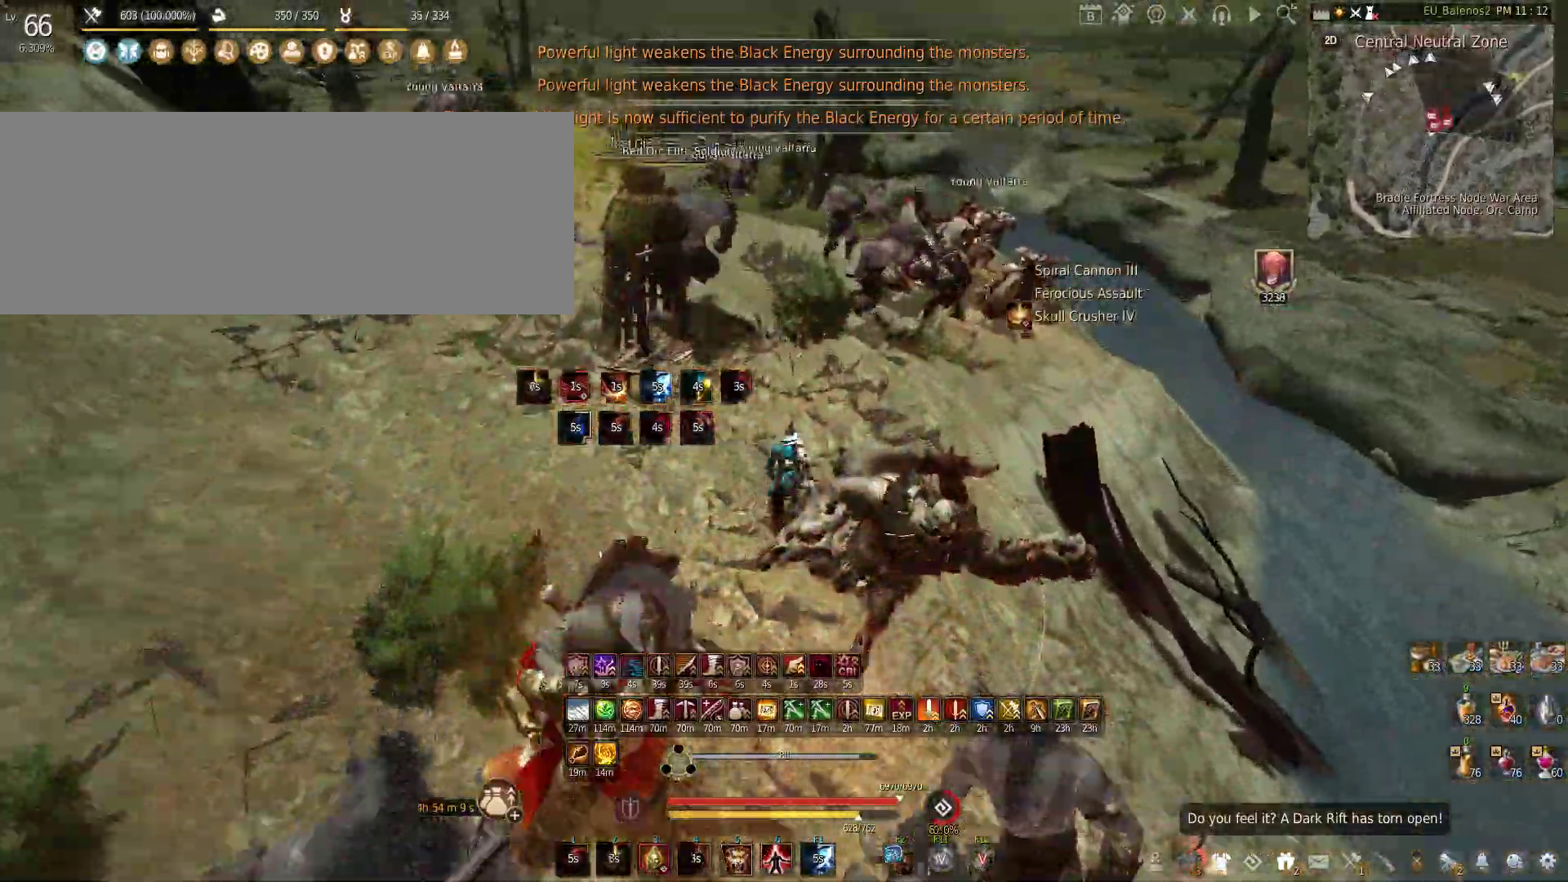
{"keys": ["w"], "mouse": [], "events": []}
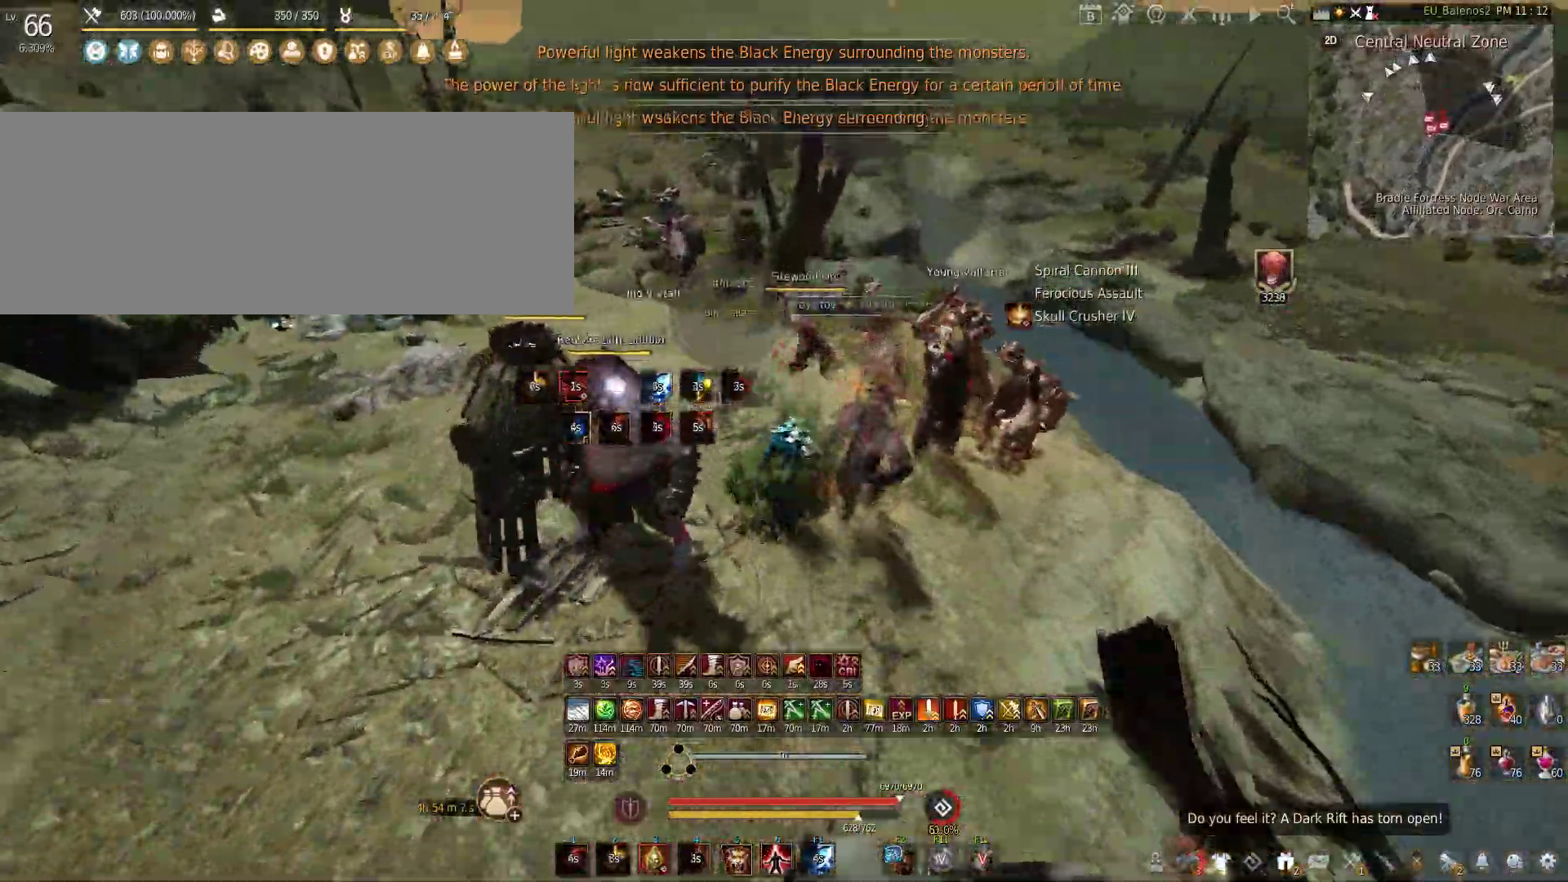
{"keys": [], "mouse": [], "events": [[17, "f", "down"], [233, "w", "up"], [300, "f", "up"]]}
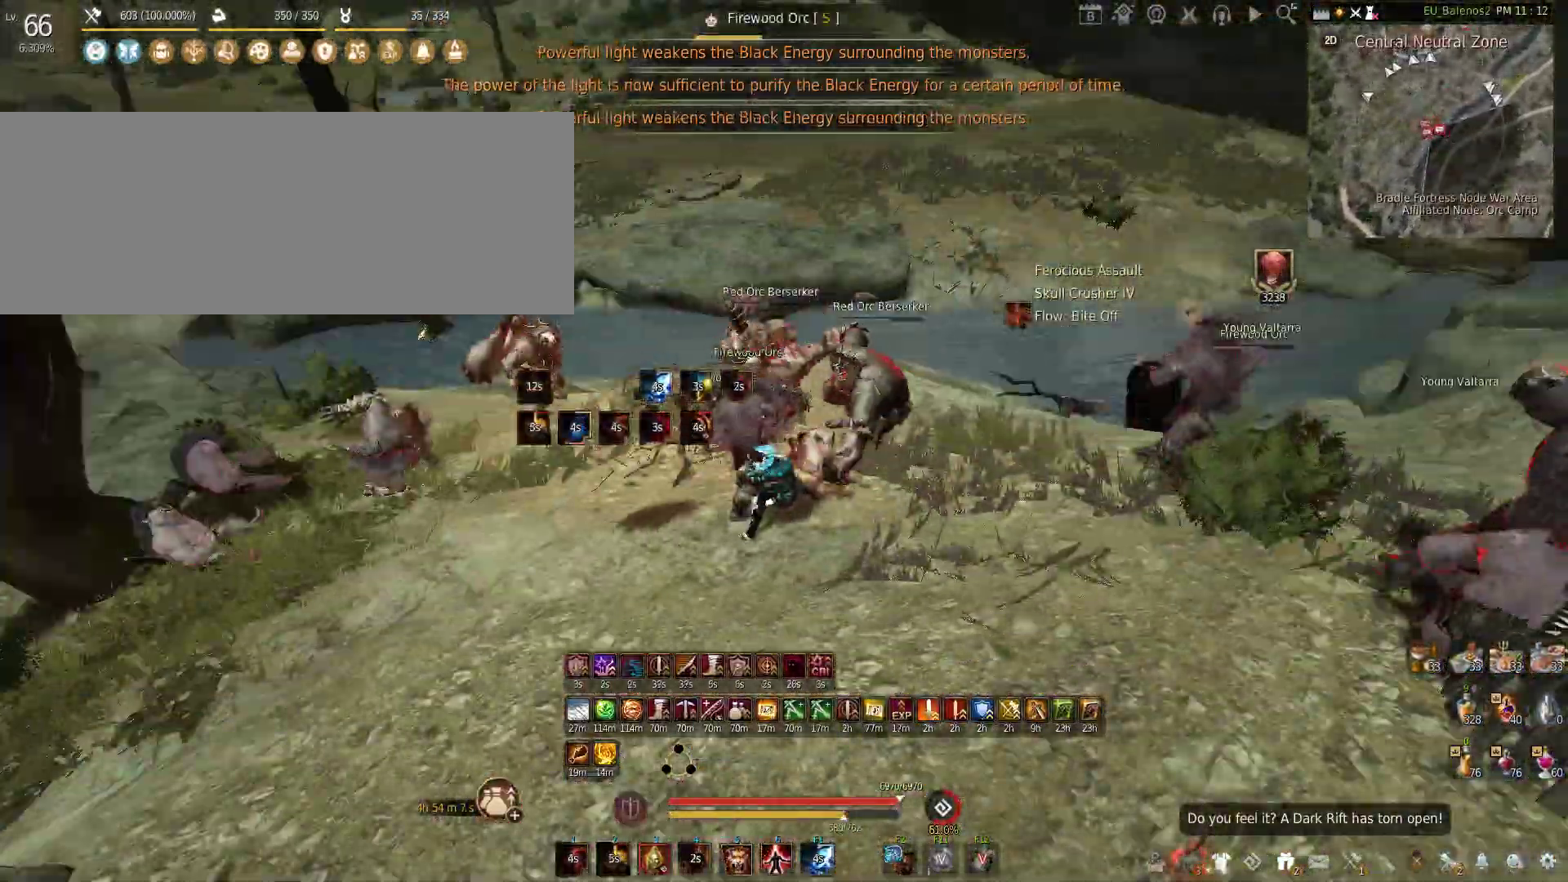
{"keys": [], "mouse": ["left"], "events": [[250, "mouse_left", "down"]]}
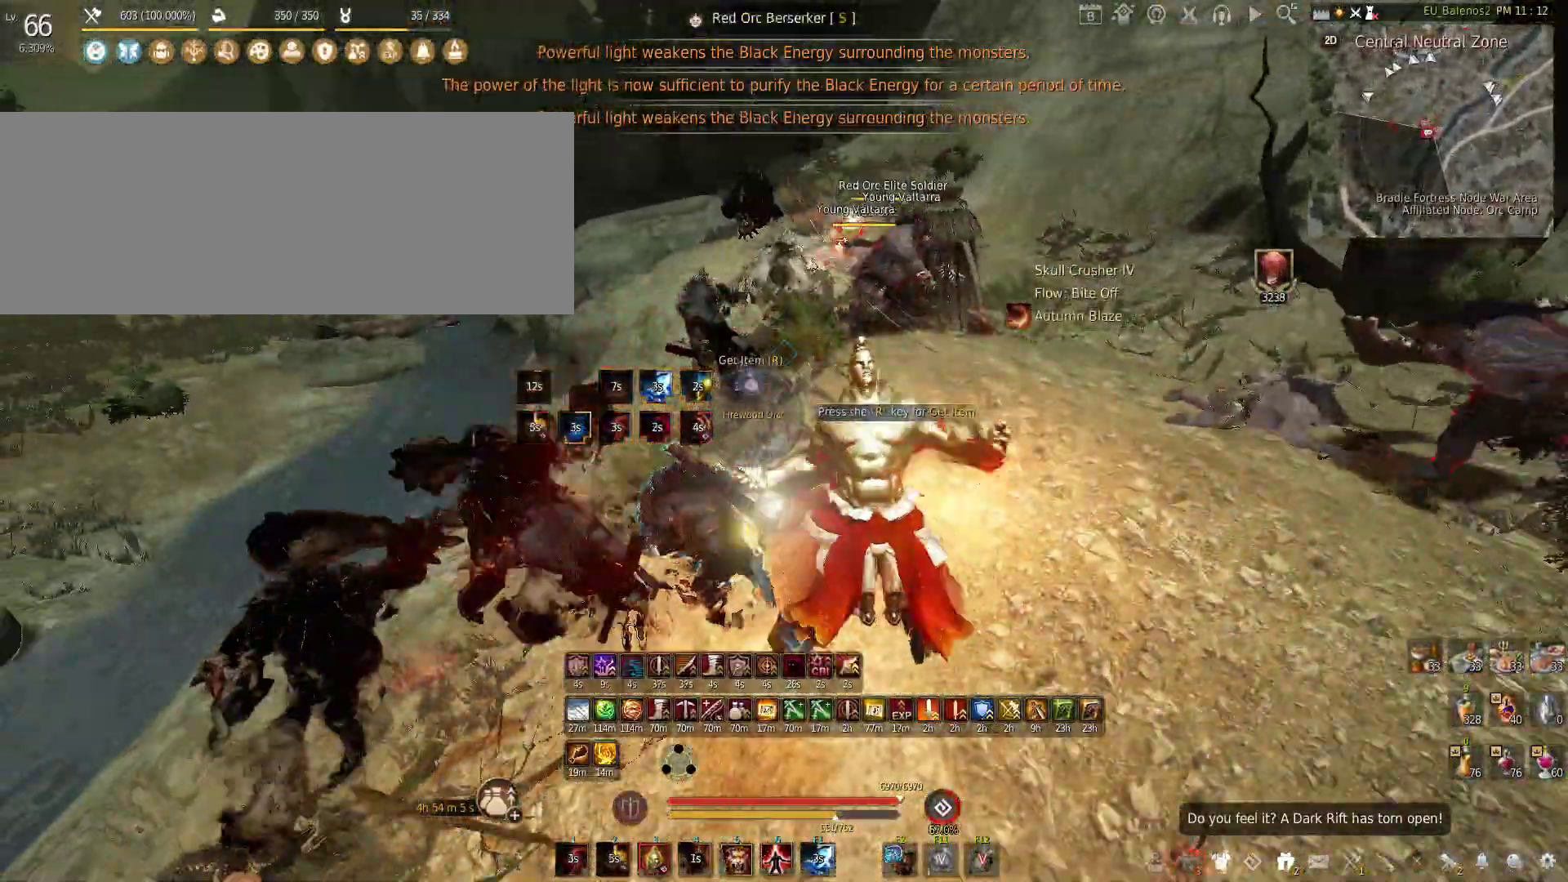
{"keys": ["w"], "mouse": [], "events": [[267, "mouse_left", "up"], [467, "w", "down"]]}
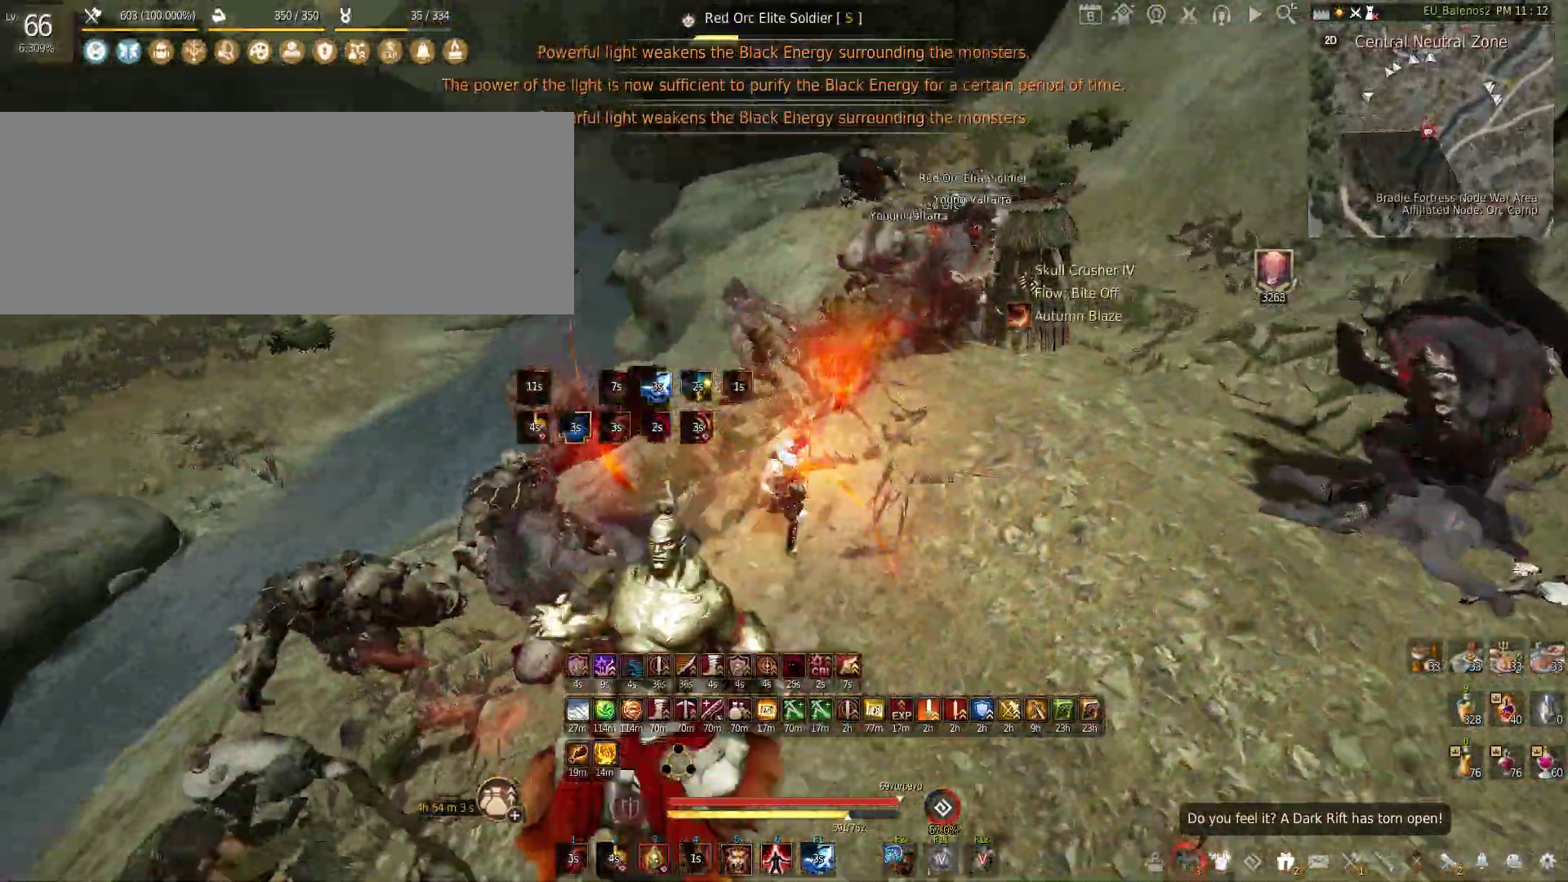
{"keys": ["f", "w"], "mouse": [], "events": [[450, "f", "down"]]}
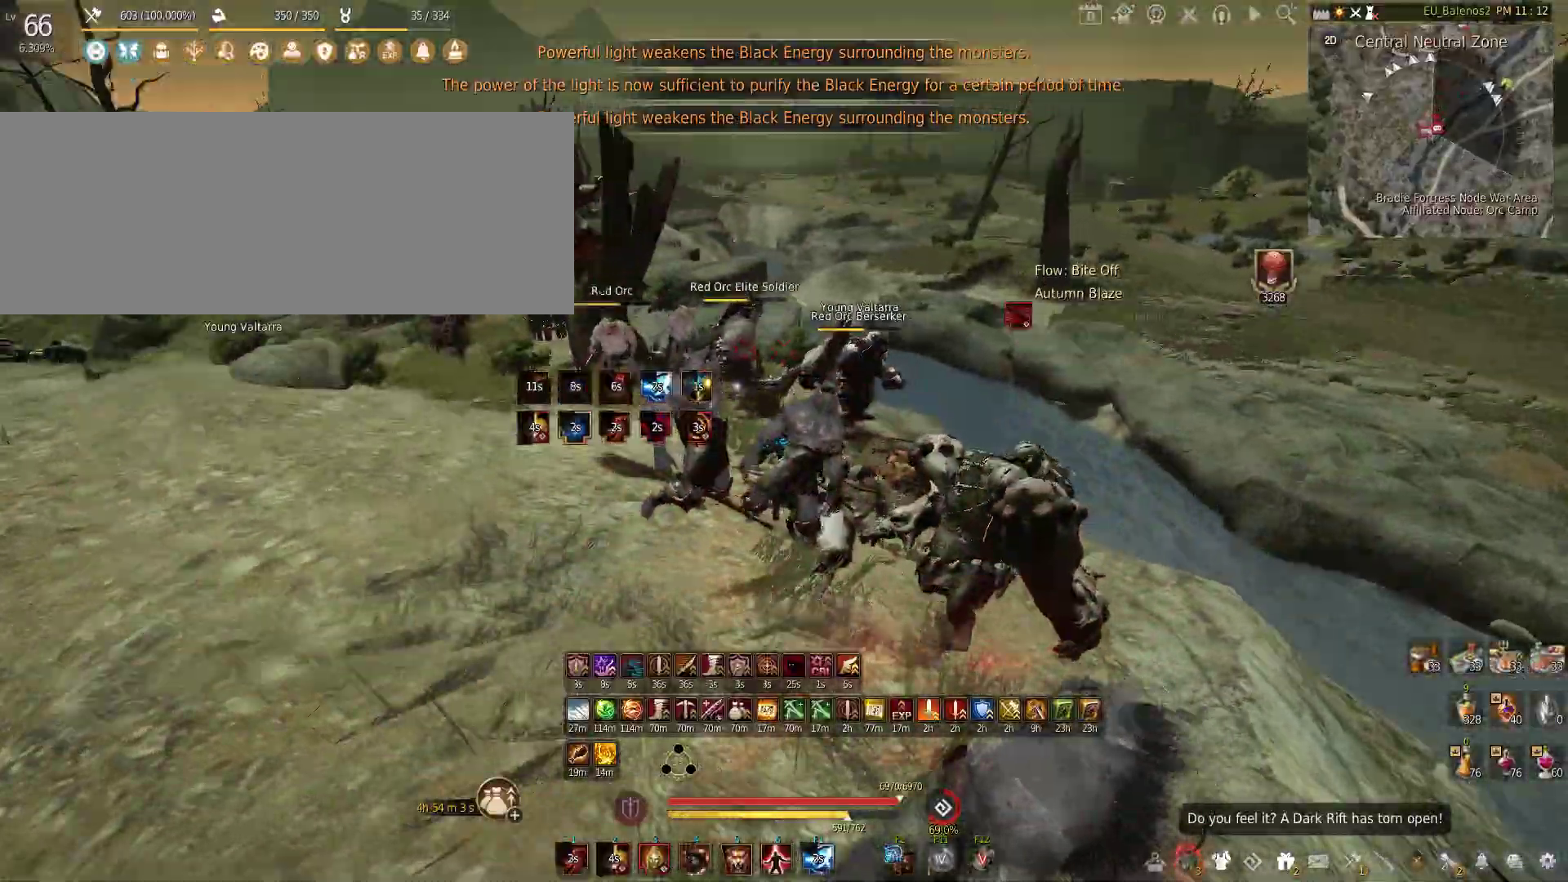
{"keys": ["f", "s"], "mouse": [], "events": [[250, "f", "up"], [250, "w", "up"], [400, "s", "down"], [433, "f", "down"]]}
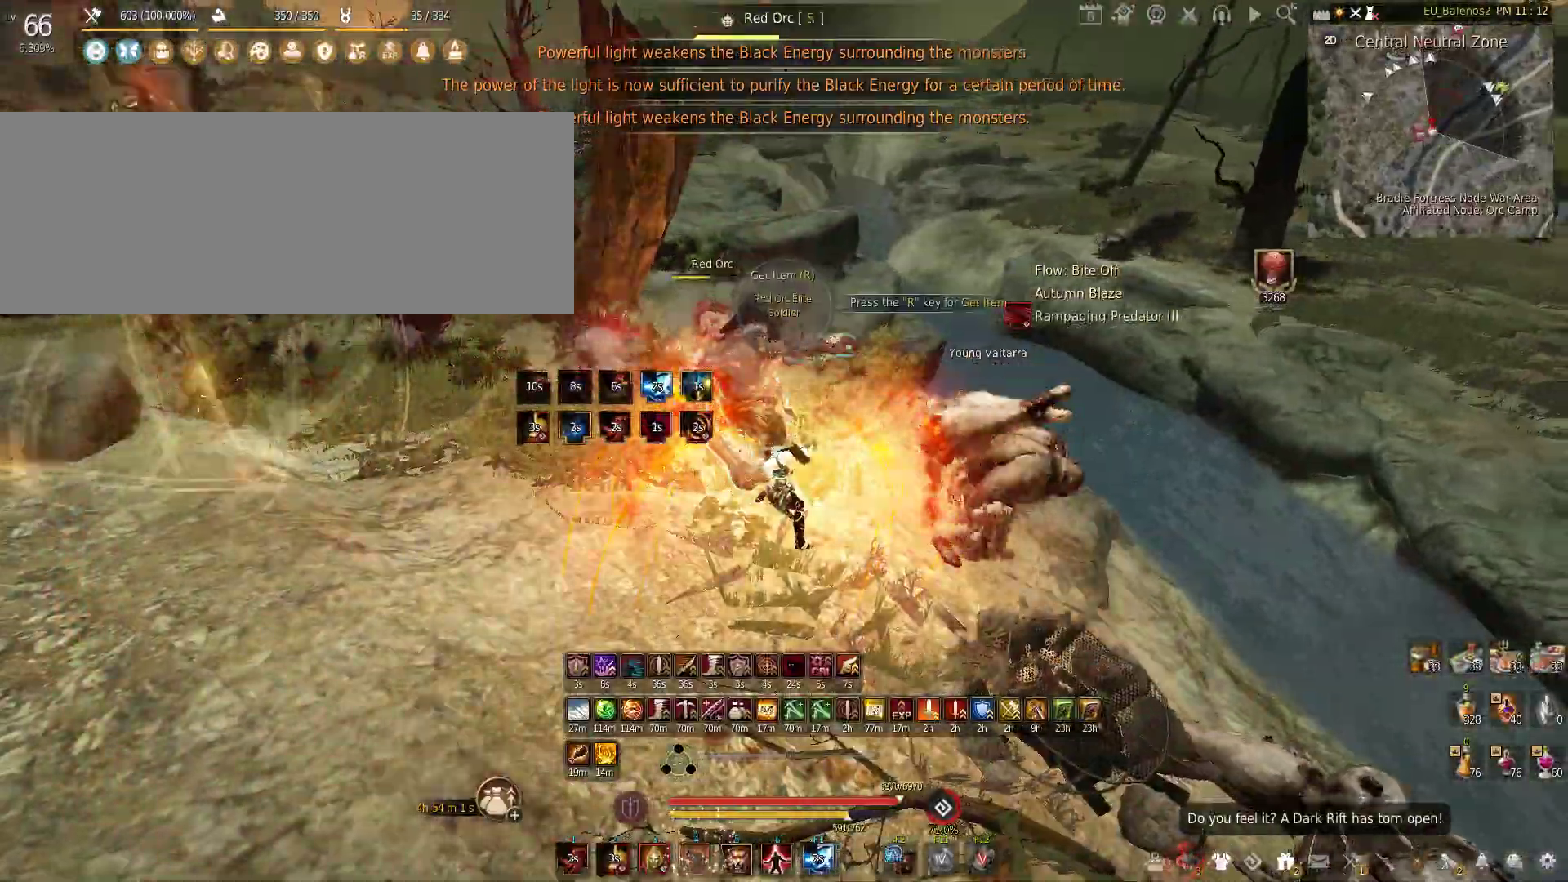
{"keys": [], "mouse": [], "events": [[150, "f", "up"], [167, "s", "up"]]}
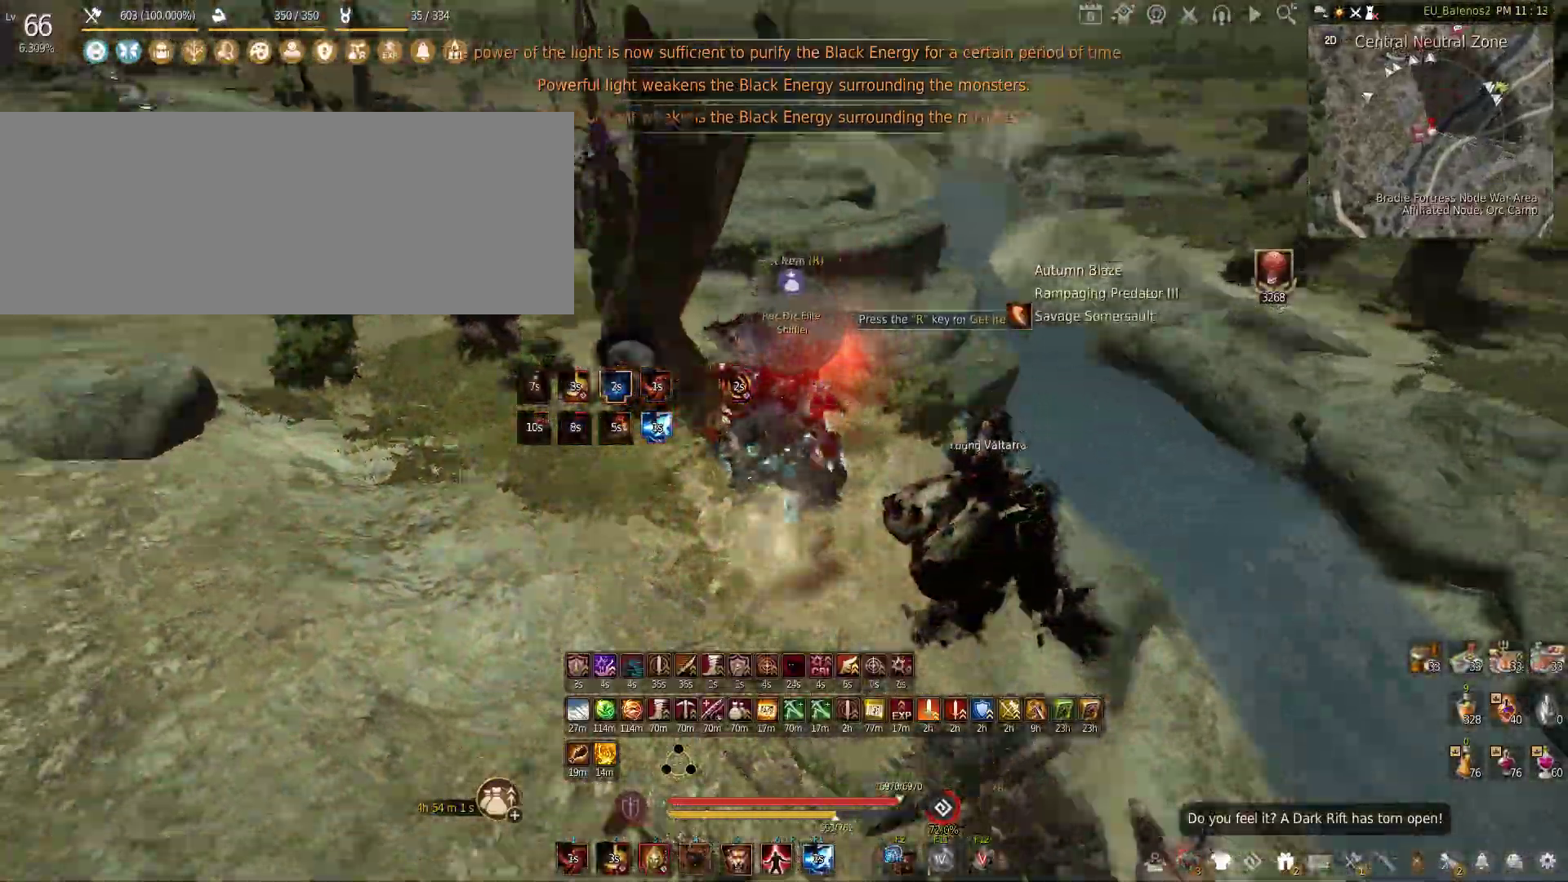
{"keys": ["w"], "mouse": [], "events": [[33, "w", "down"], [133, "a", "down"], [400, "a", "up"]]}
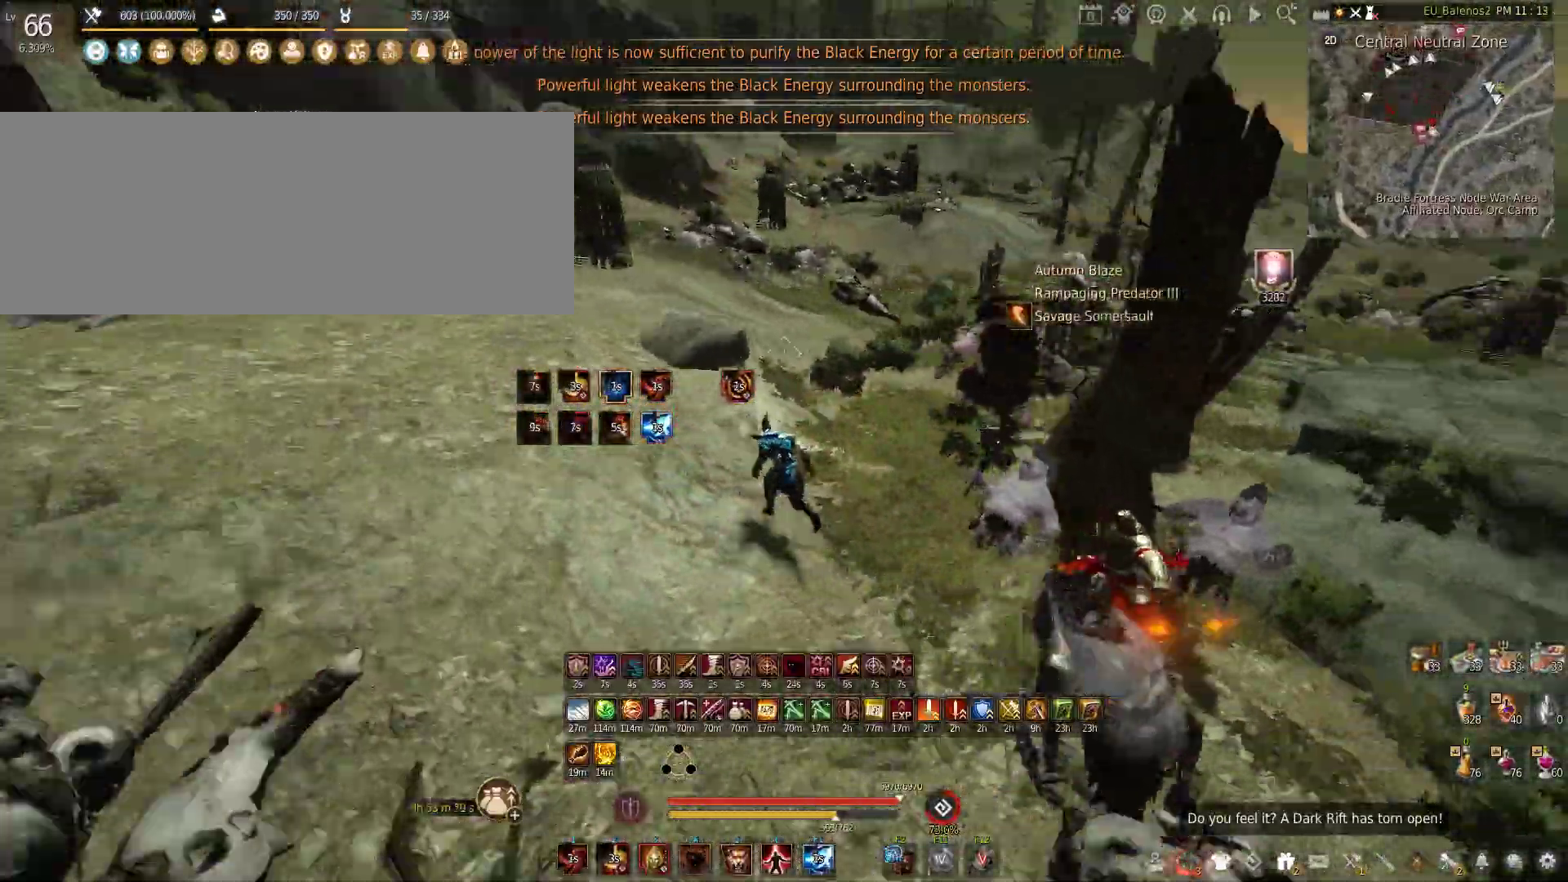
{"keys": ["s"], "mouse": [], "events": [[300, "w", "up"], [367, "s", "down"]]}
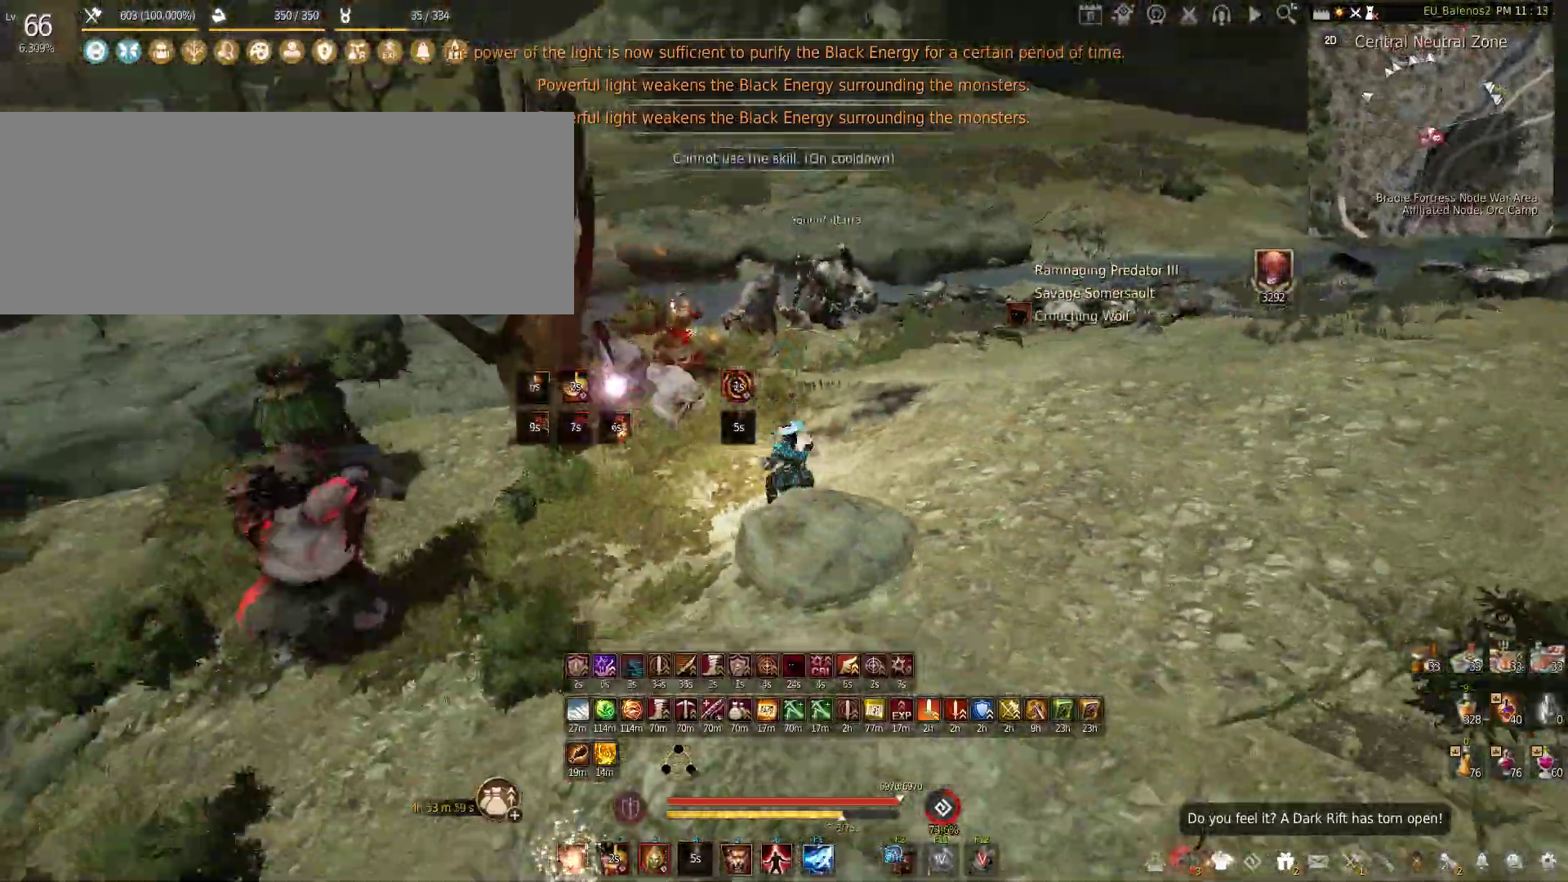
{"keys": [], "mouse": [], "events": [[17, "s", "up"], [50, "shift", "down"], [67, "z", "down"], [367, "z", "up"], [400, "shift", "up"]]}
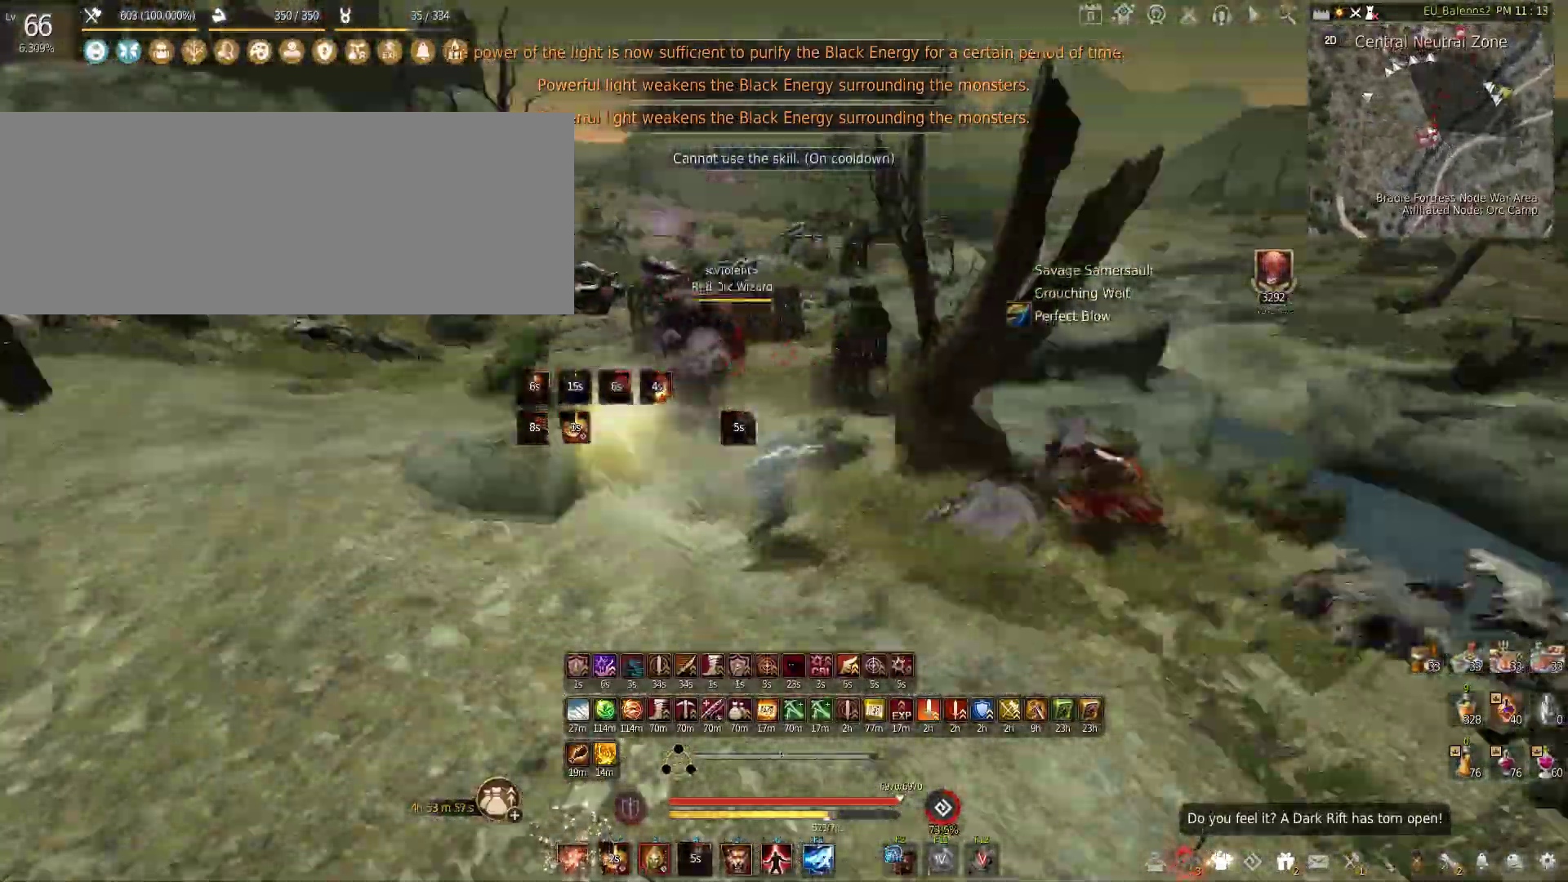
{"keys": [], "mouse": [], "events": [[50, "s", "down"], [83, "f", "down"], [433, "f", "up"], [433, "s", "up"]]}